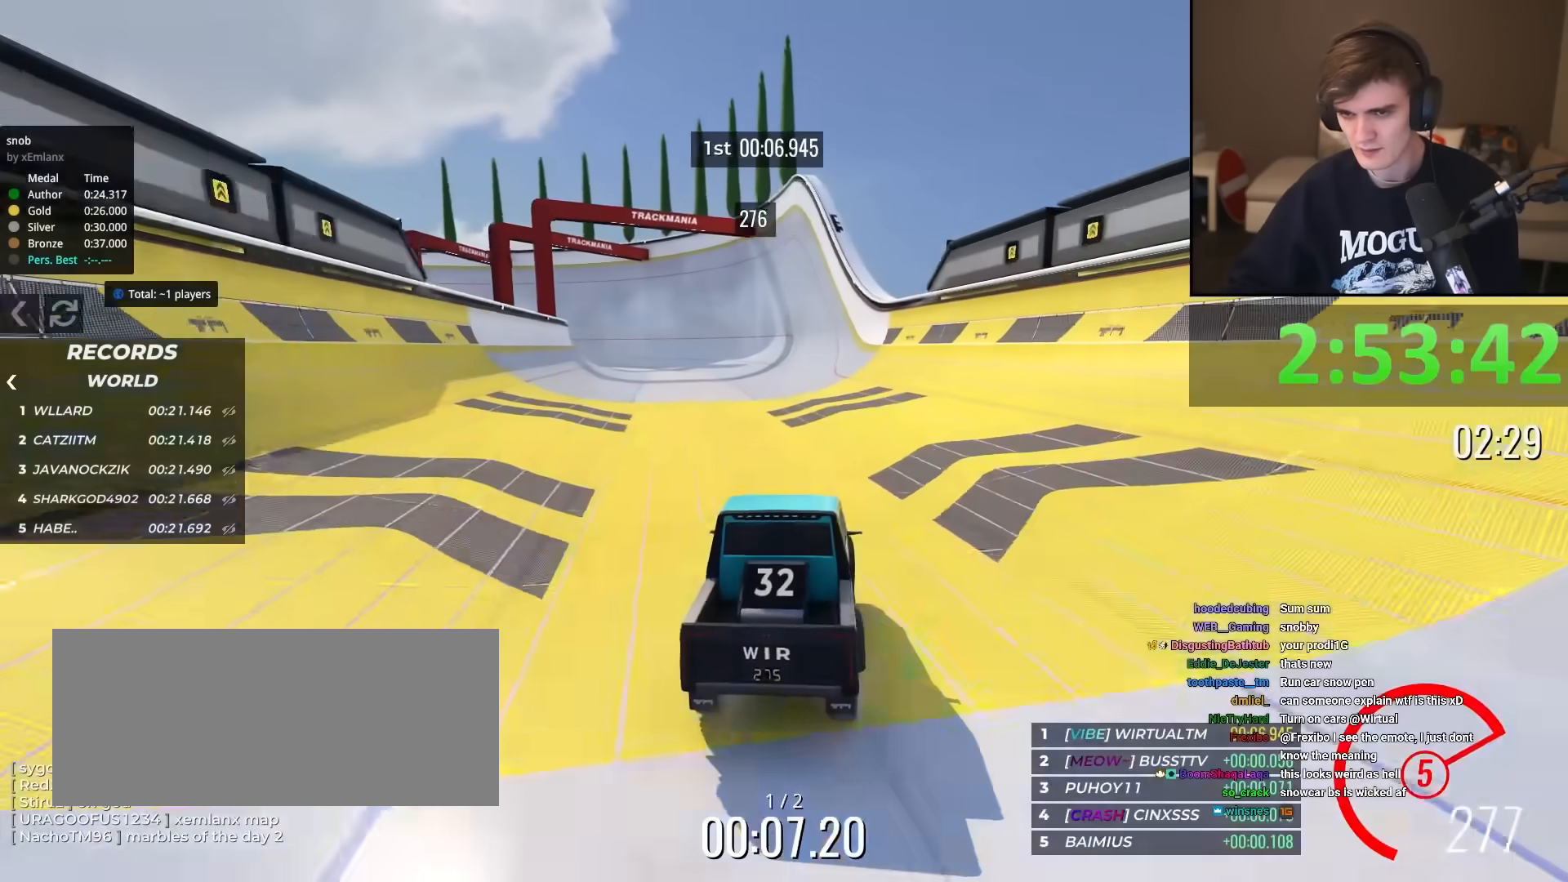
Gameplay with keyboard; each line is a JSON object with the keys held at the frame after it. "events" lists presses ("down") and releases ("up") of "brake", "down", "left", "right" and "up" between this image and that frame as [ms after this image, input, new state], when the widget could be followed in between. No other keys are recorded. Mouse input is not recorded. Key names are as the overlay labels them; some are game actions (e.g. jump) rather than physical keys.
{"keys": ["up"], "events": [[251, "right", "down"], [351, "right", "up"]]}
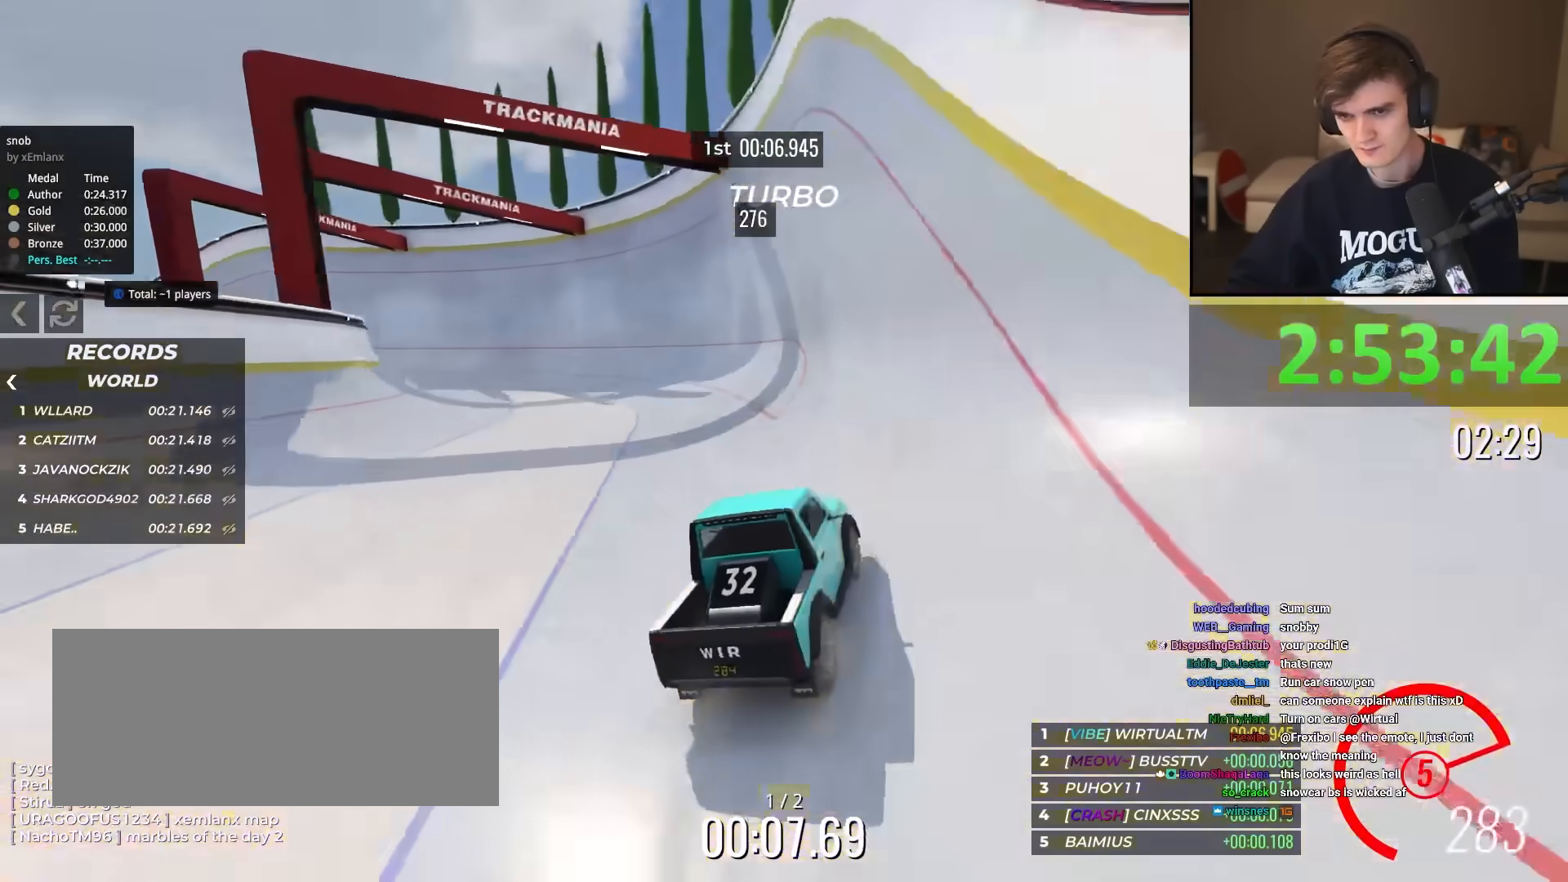
{"keys": ["up"], "events": [[167, "right", "down"], [317, "right", "up"], [417, "left", "down"], [500, "left", "up"]]}
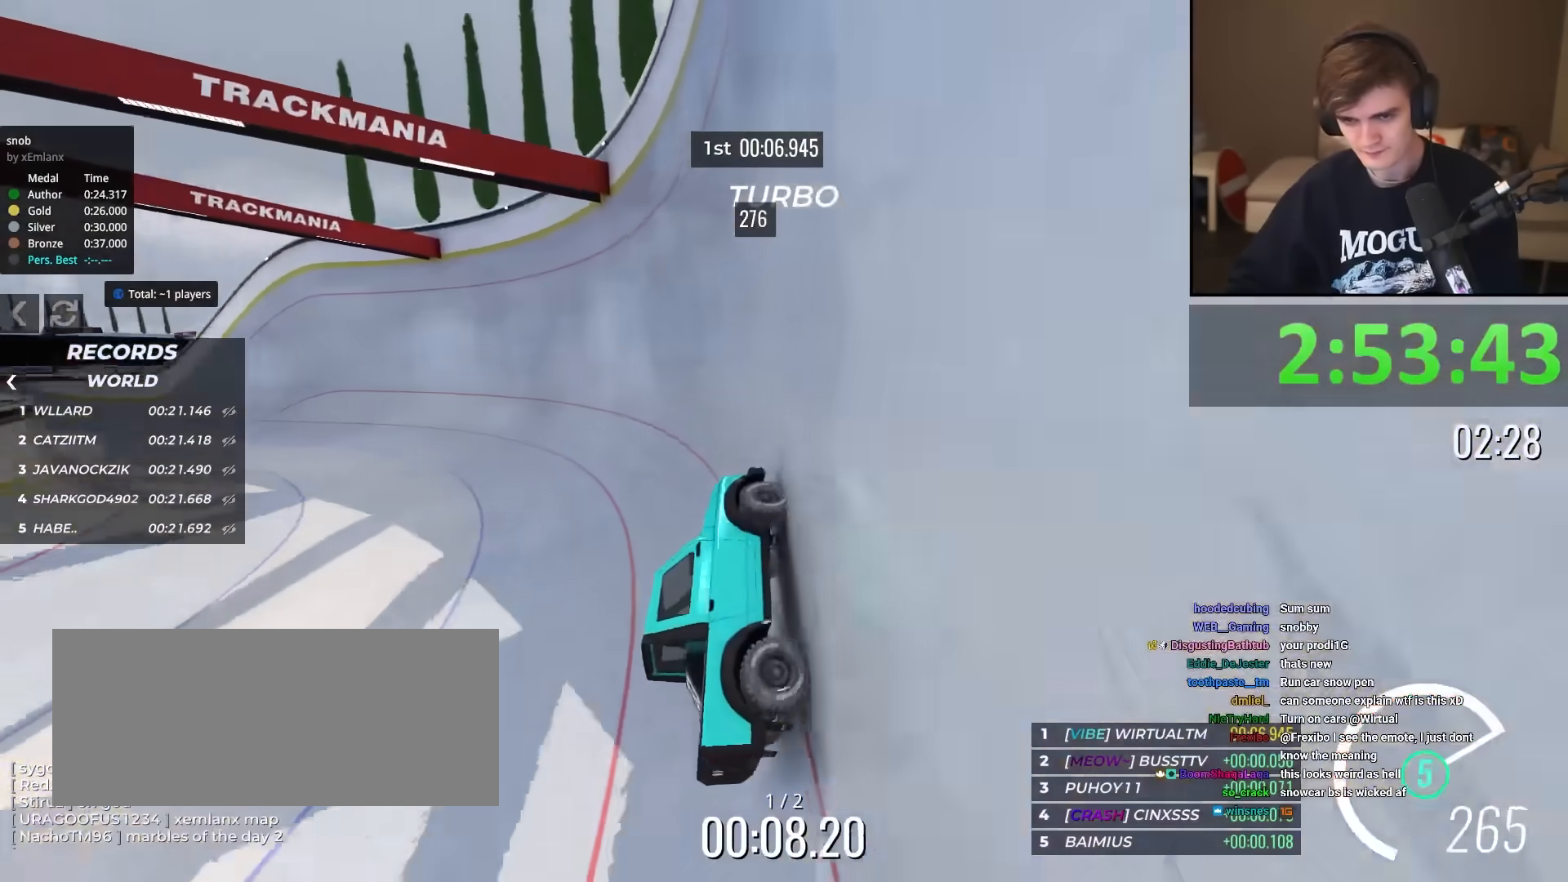
{"keys": ["up"], "events": [[334, "left", "down"], [418, "left", "up"]]}
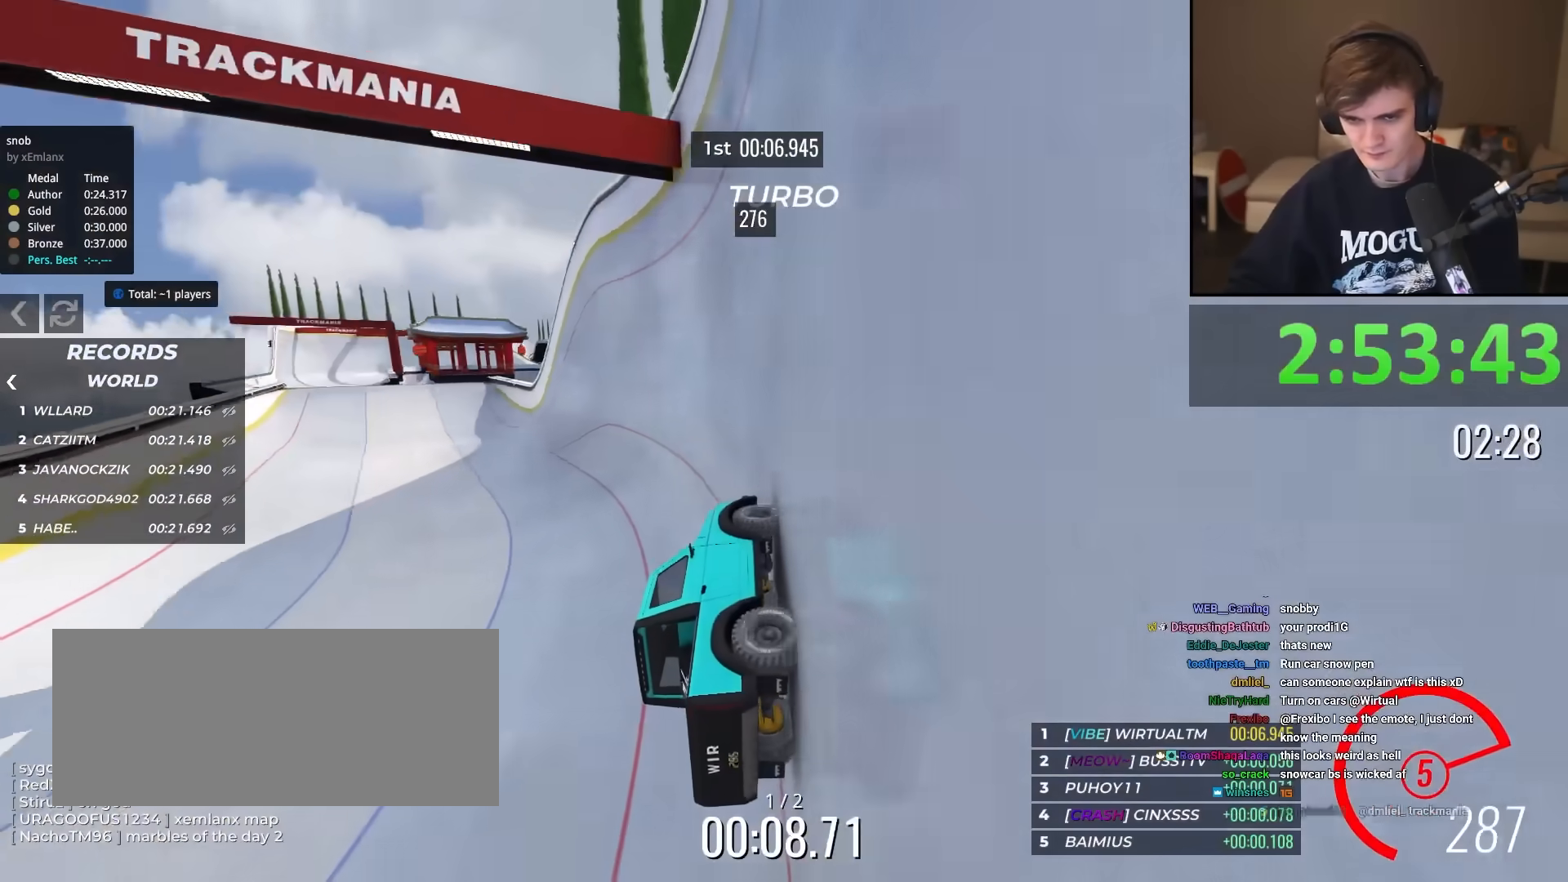
{"keys": ["up"], "events": [[250, "left", "down"], [434, "left", "up"]]}
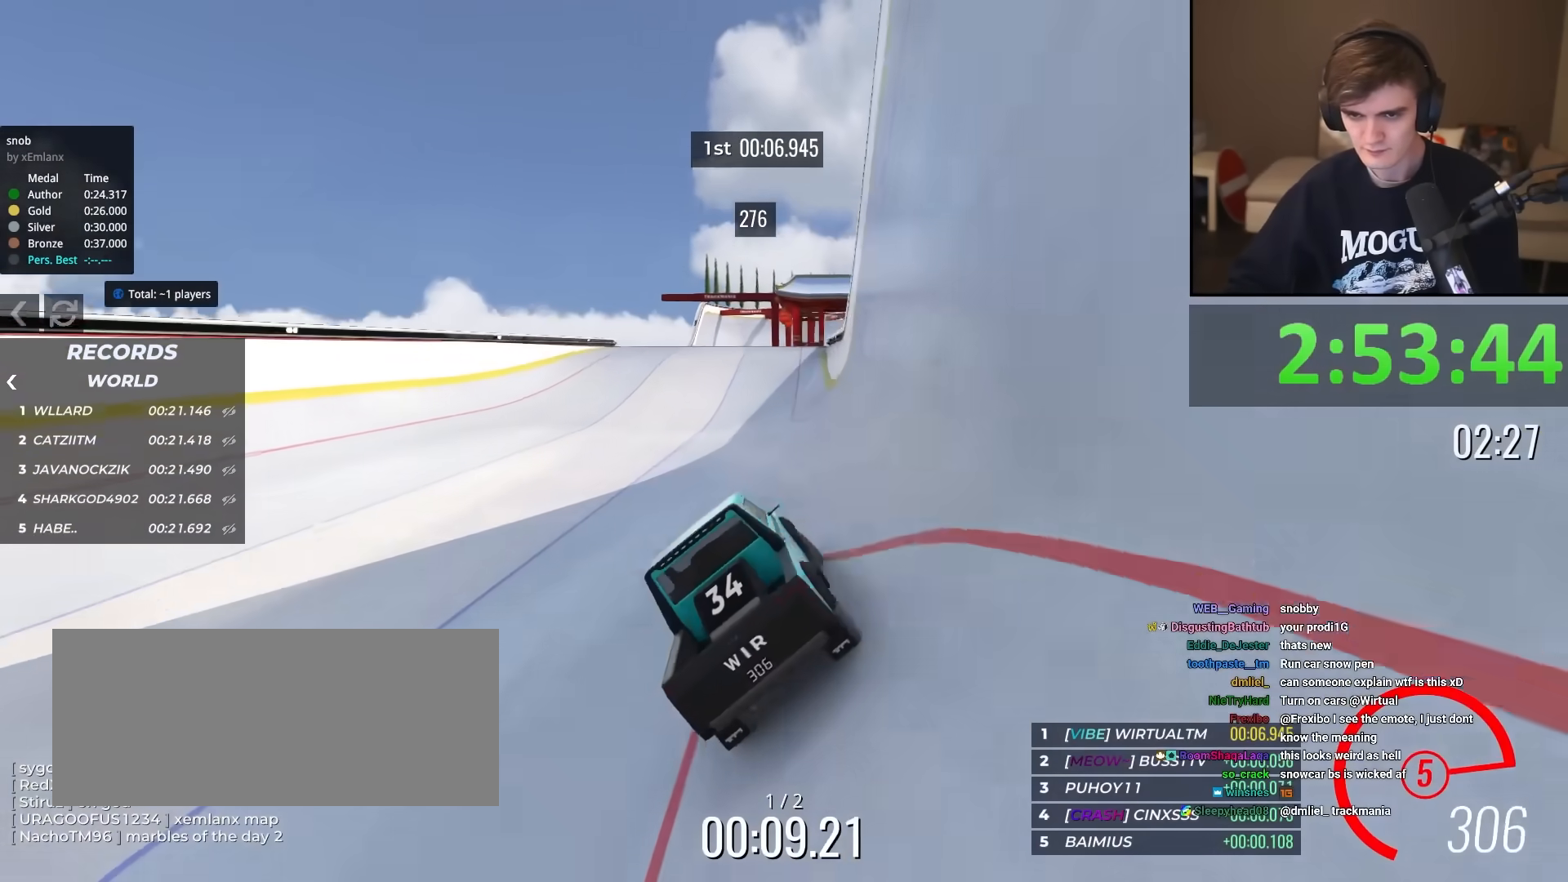
{"keys": ["left", "up"], "events": [[134, "right", "down"], [317, "right", "up"], [367, "left", "down"]]}
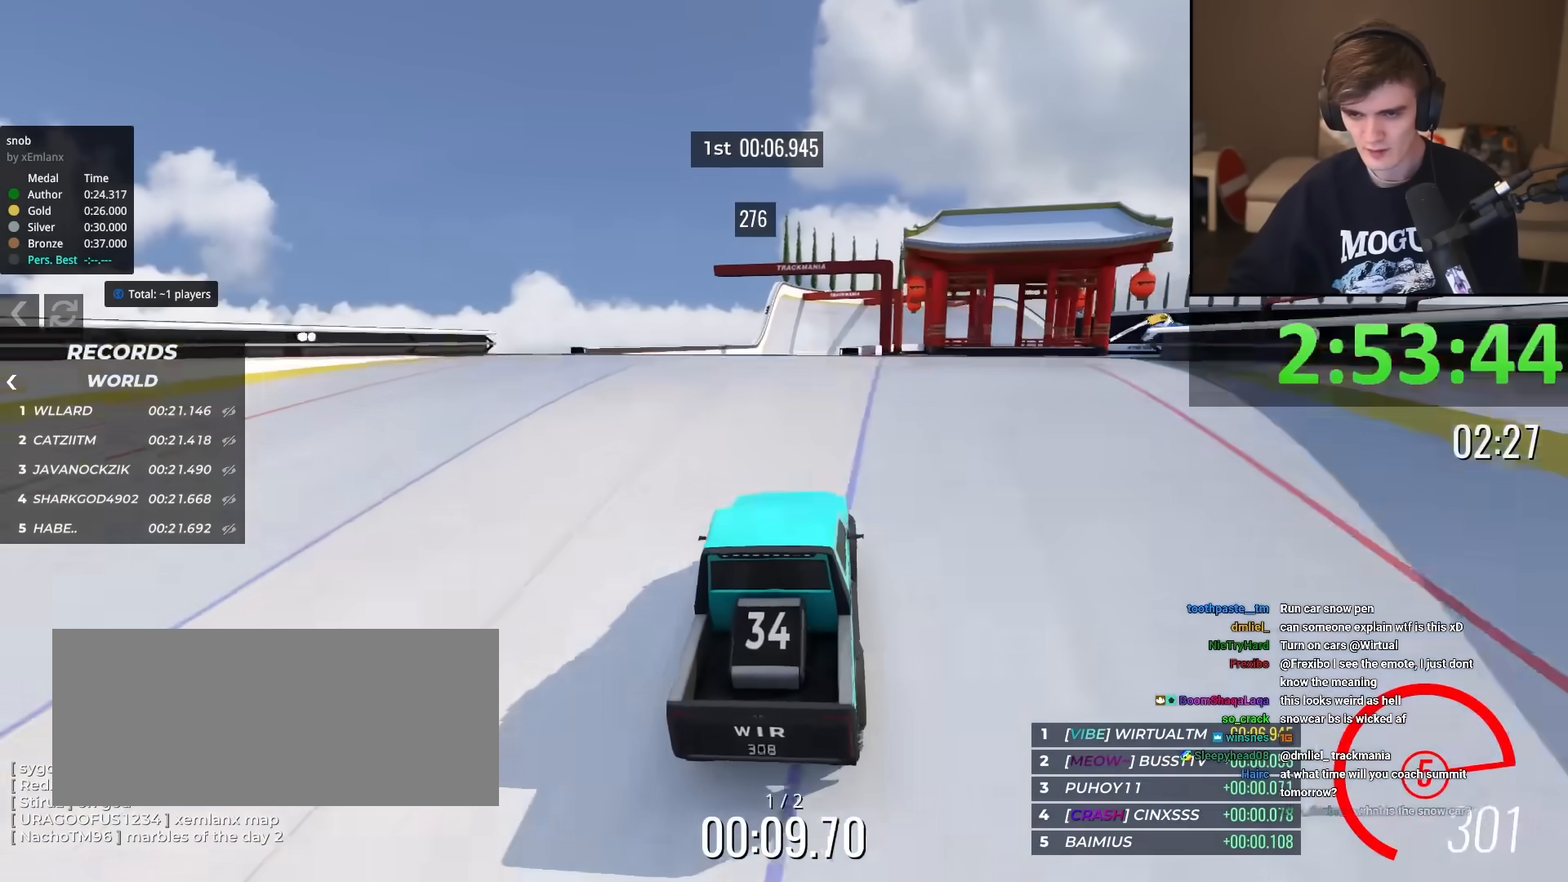
{"keys": ["up"], "events": [[50, "left", "up"], [150, "left", "down"], [183, "left", "up"], [284, "right", "down"], [417, "right", "up"]]}
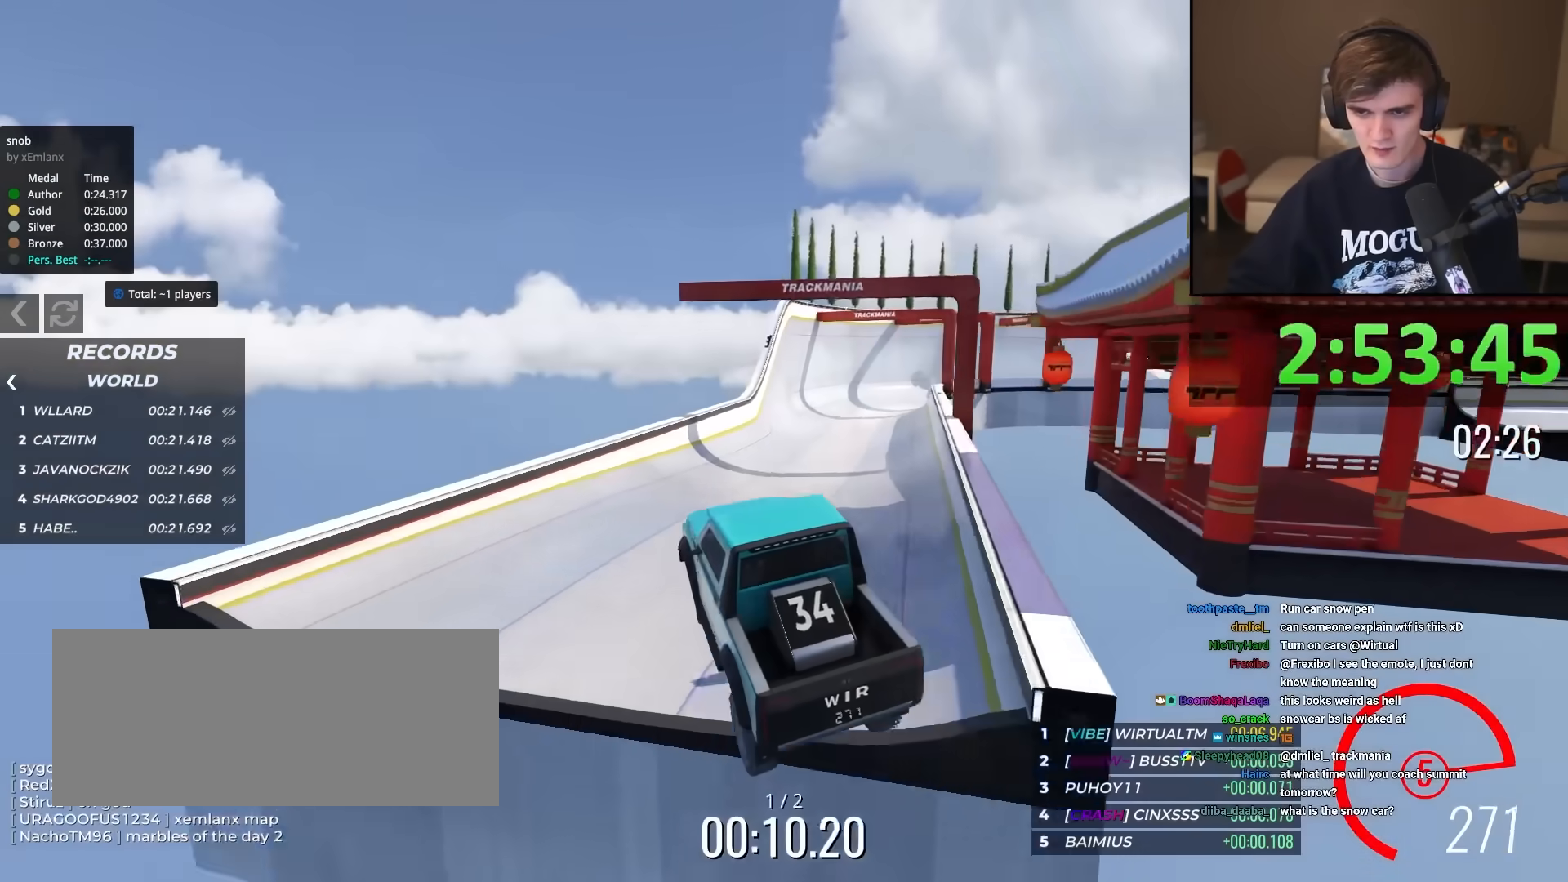
{"keys": ["up"], "events": []}
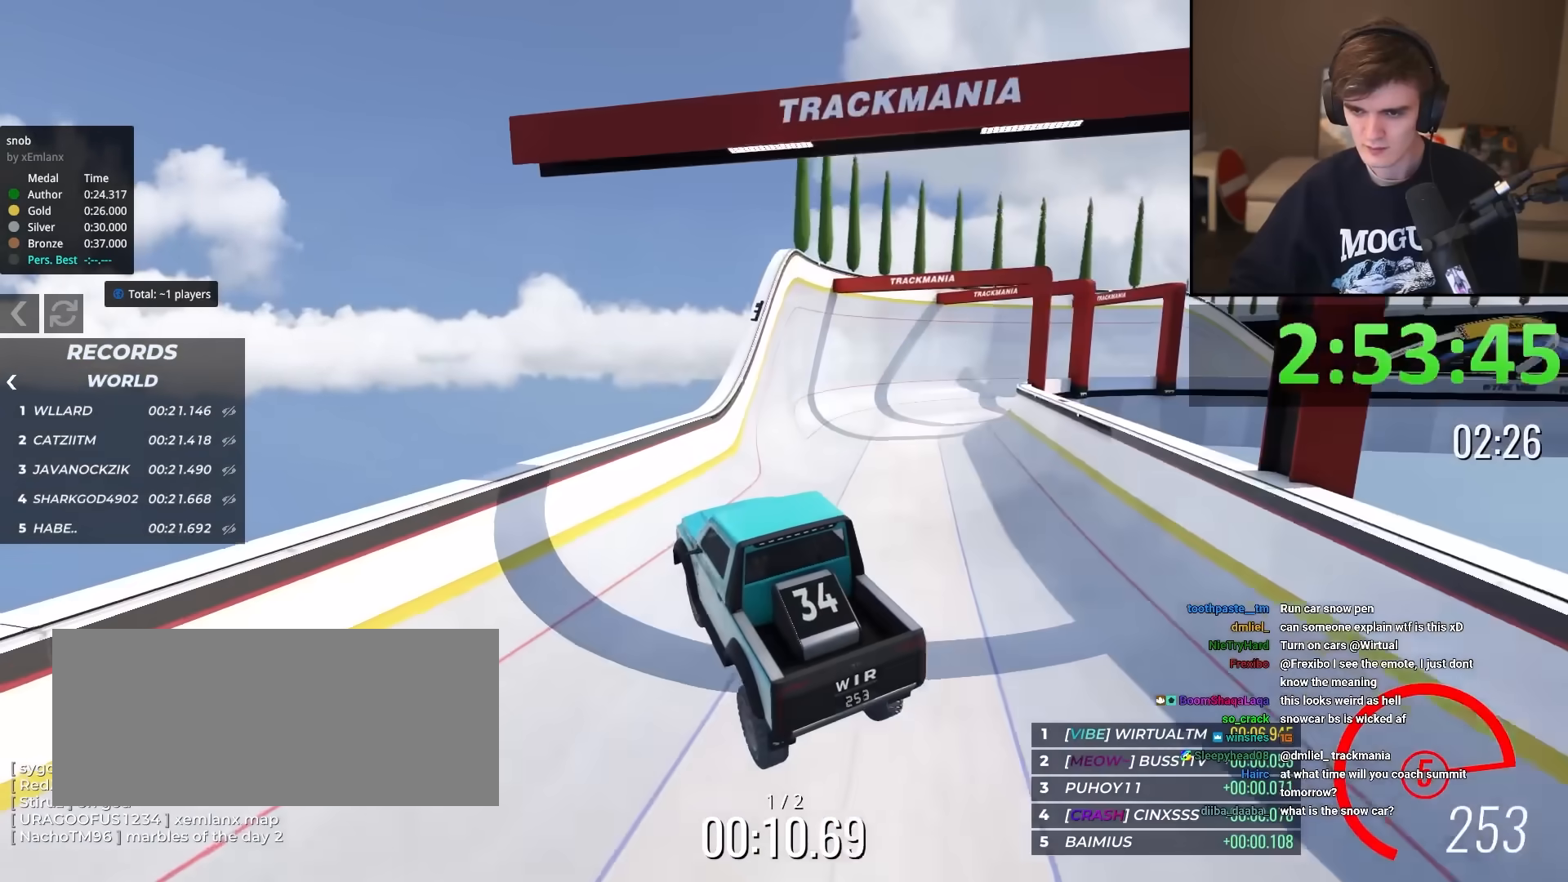
{"keys": ["up"], "events": [[450, "left", "down"], [500, "left", "up"]]}
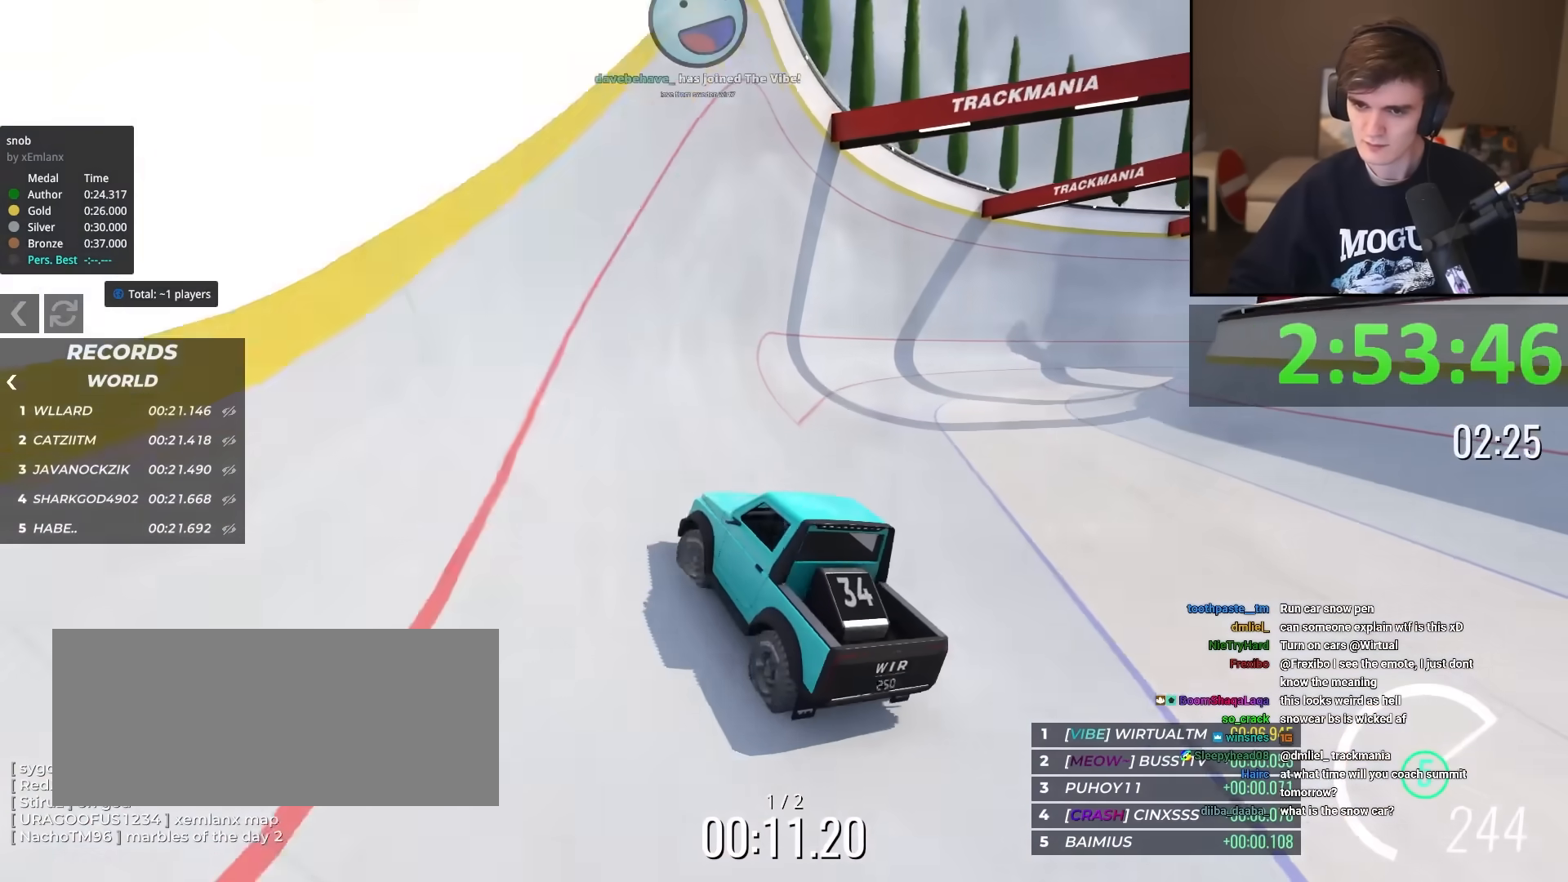
{"keys": ["up"], "events": [[418, "left", "down"], [468, "left", "up"]]}
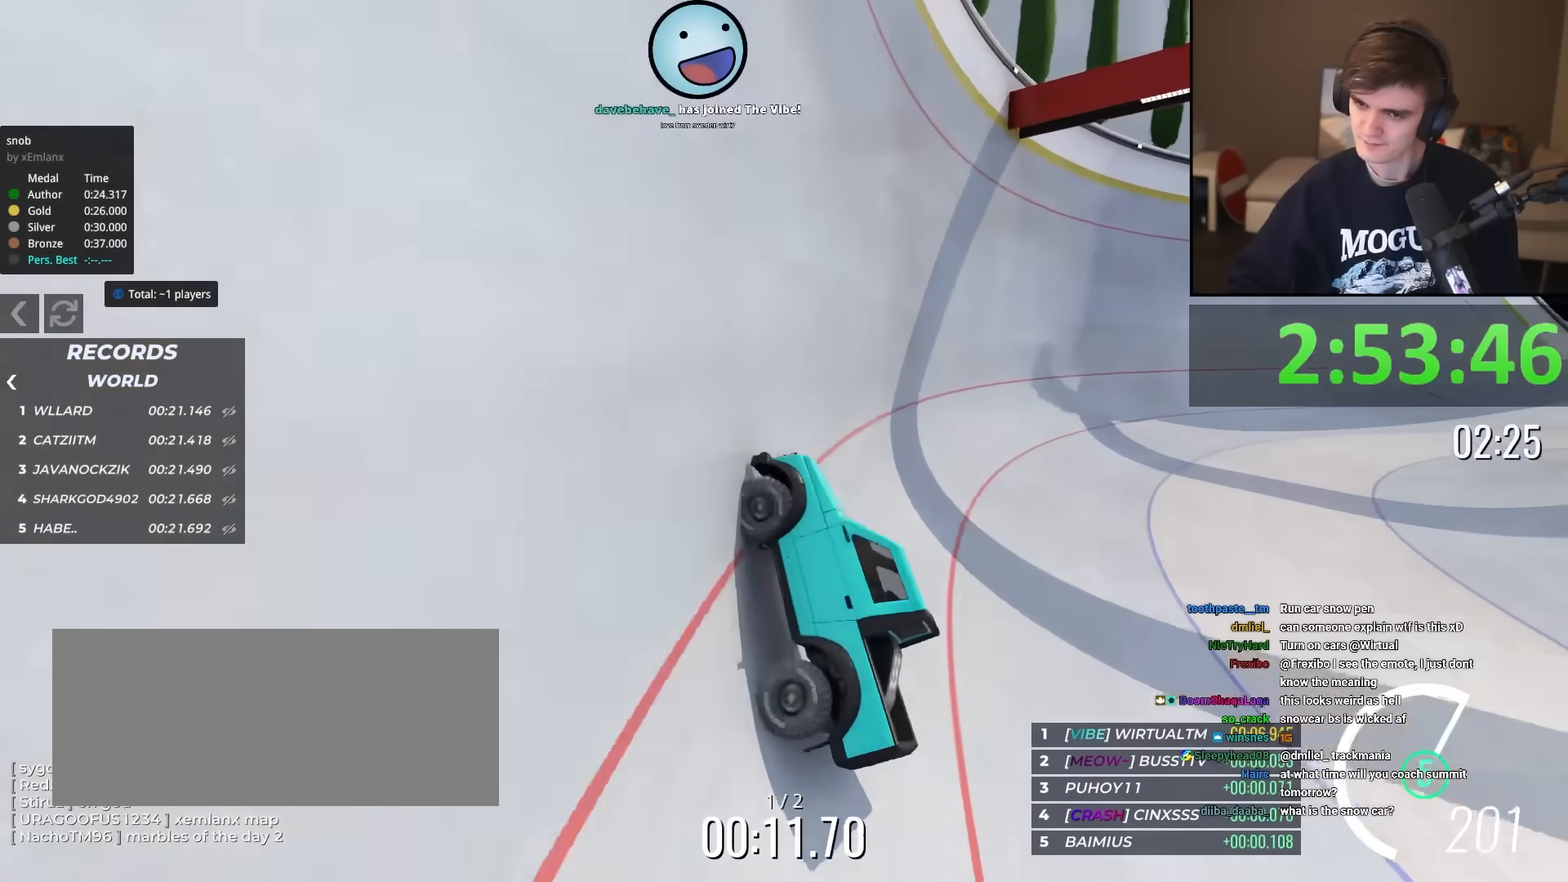
{"keys": ["right", "up"], "events": [[400, "right", "down"]]}
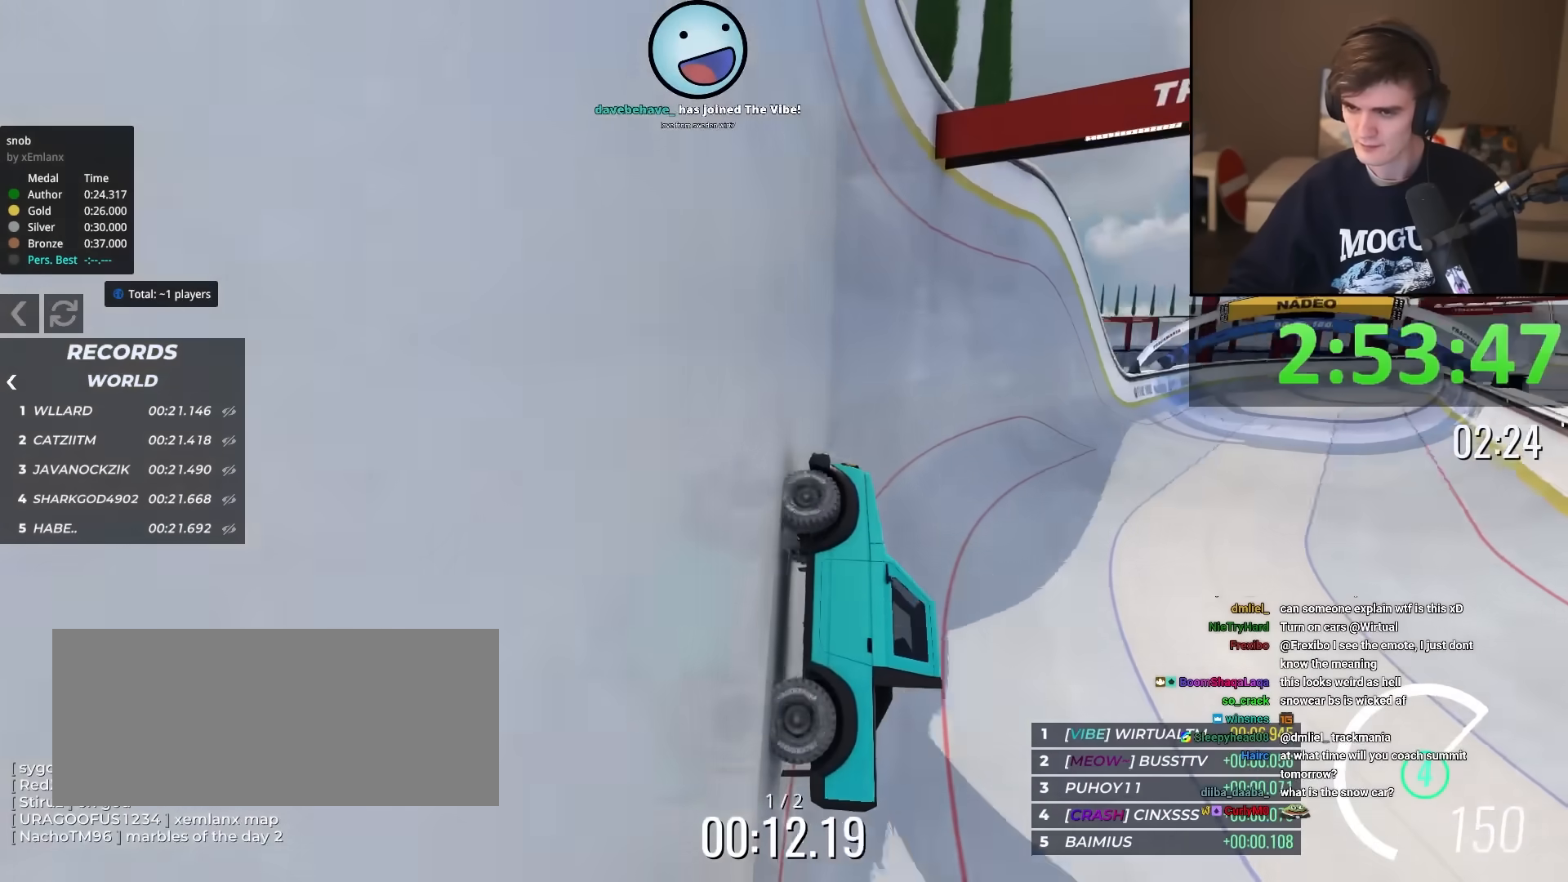
{"keys": ["up"], "events": [[34, "right", "up"], [117, "right", "down"], [217, "right", "up"], [418, "right", "down"], [501, "right", "up"]]}
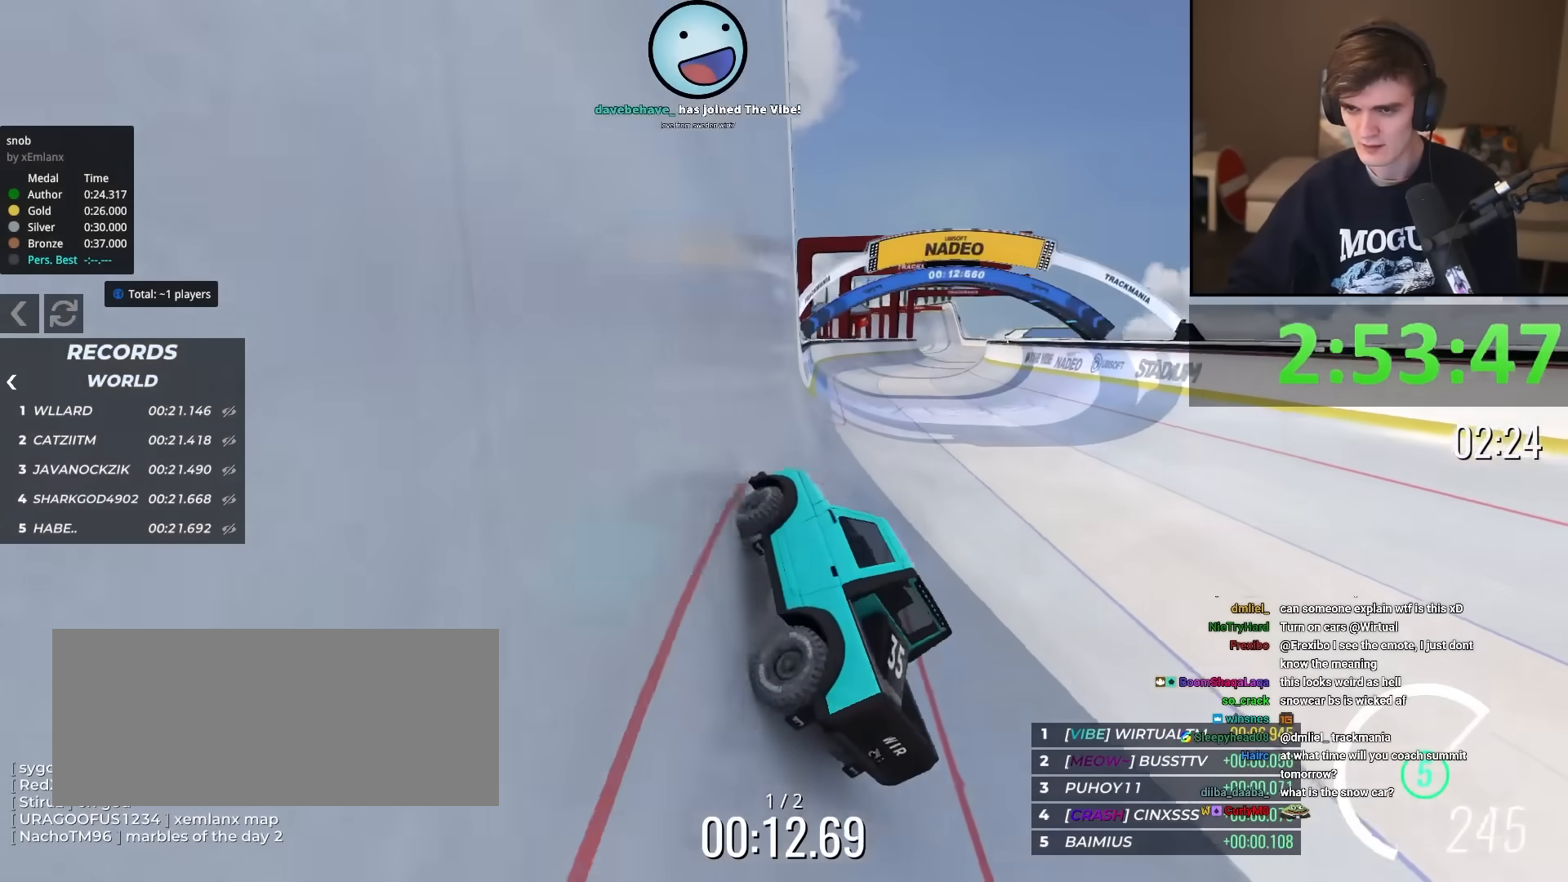
{"keys": ["right", "up"], "events": [[100, "right", "down"], [233, "right", "up"], [417, "right", "down"]]}
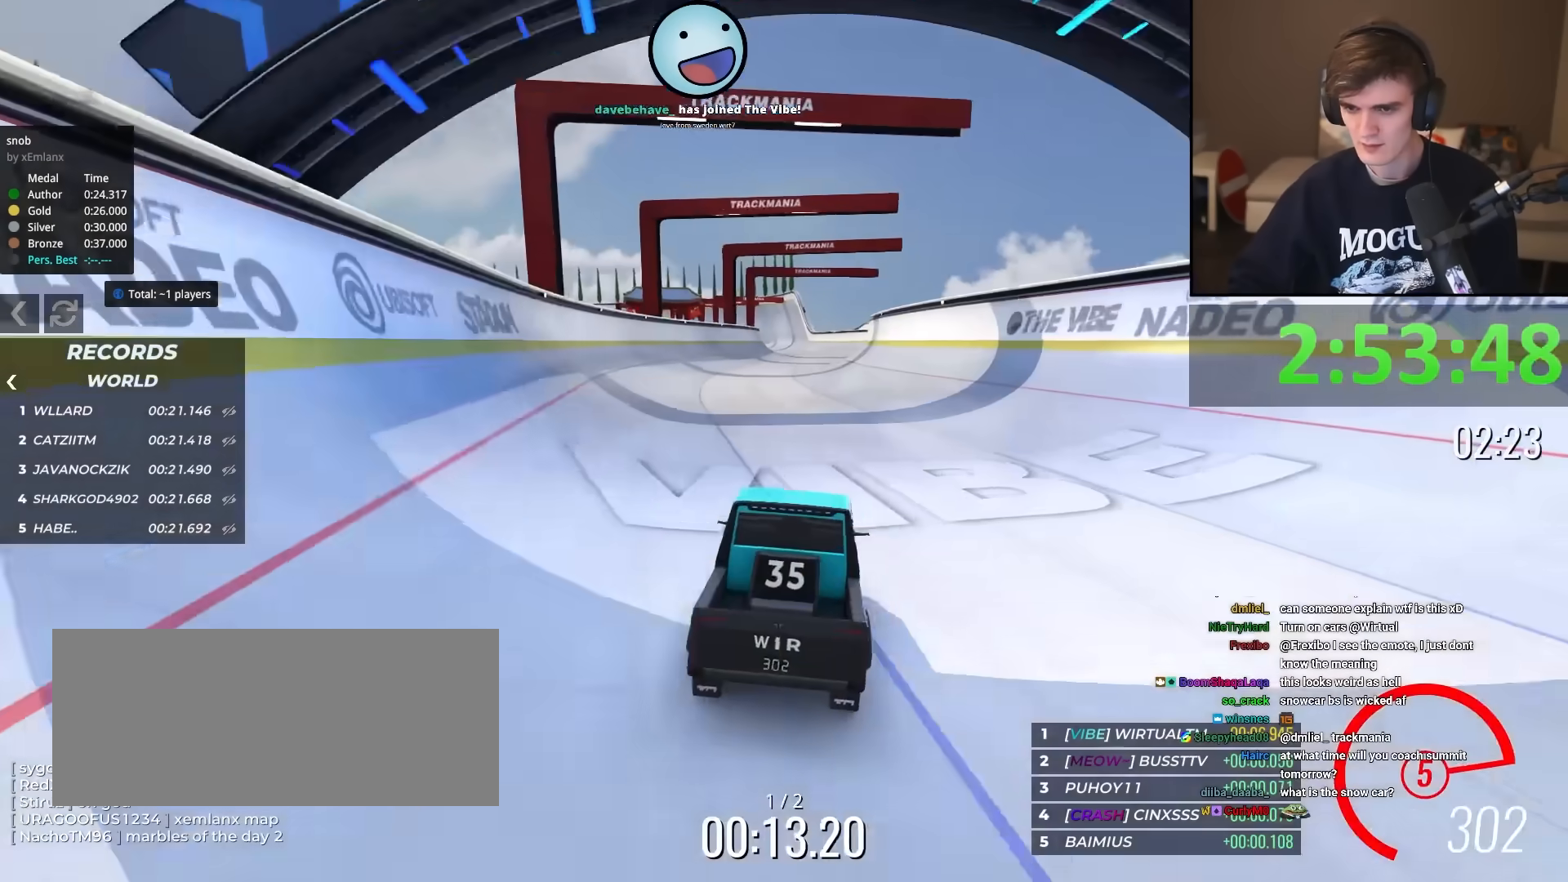
{"keys": ["up"], "events": [[17, "right", "up"], [301, "left", "down"], [434, "left", "up"]]}
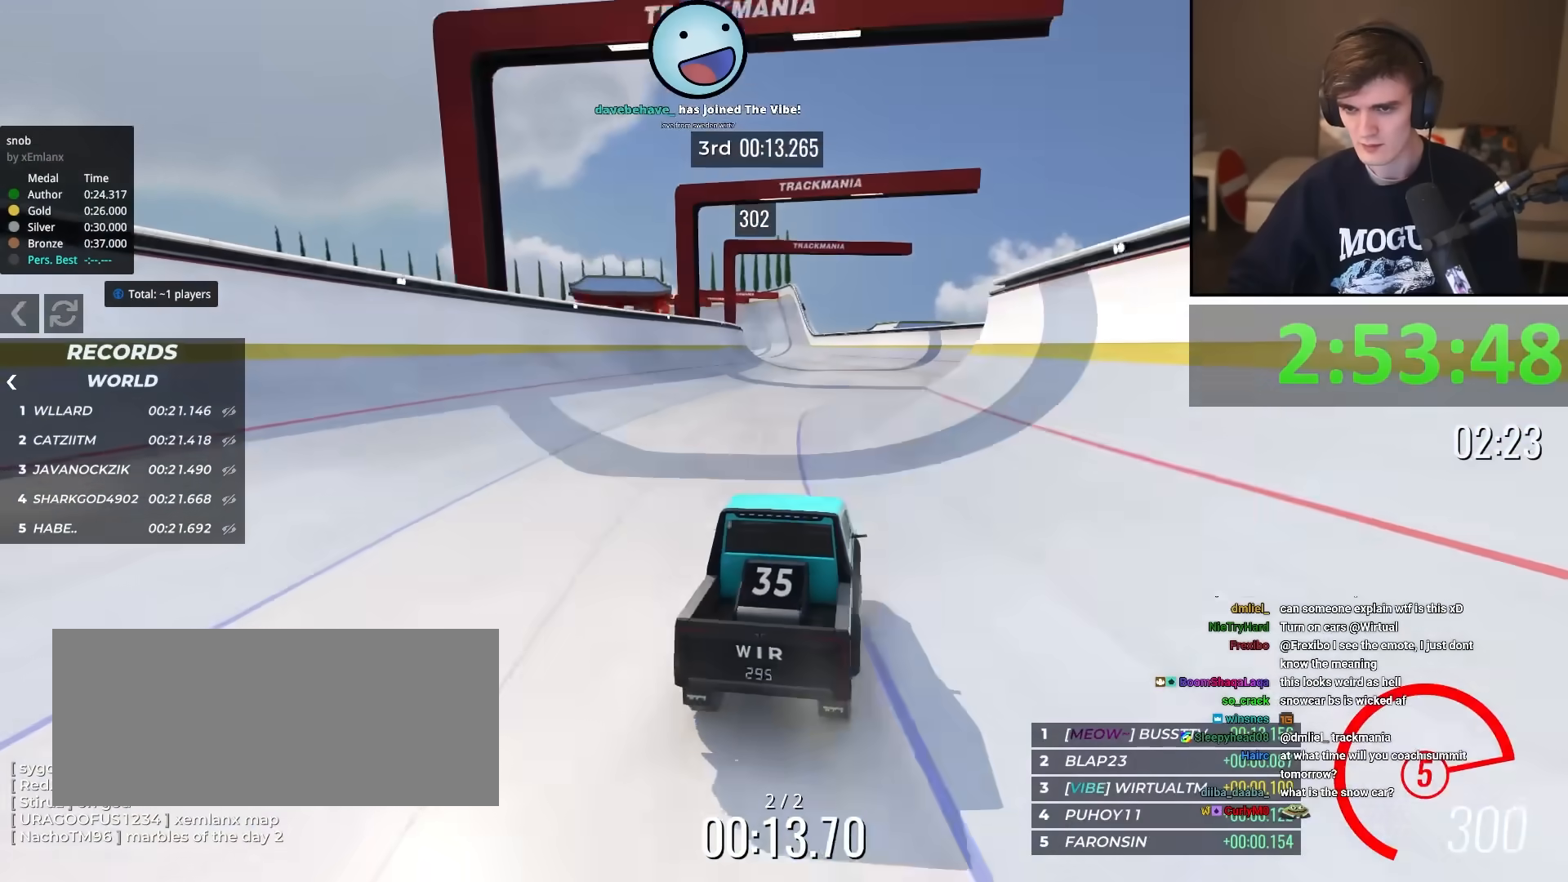
{"keys": ["up"], "events": [[167, "right", "down"], [217, "right", "up"]]}
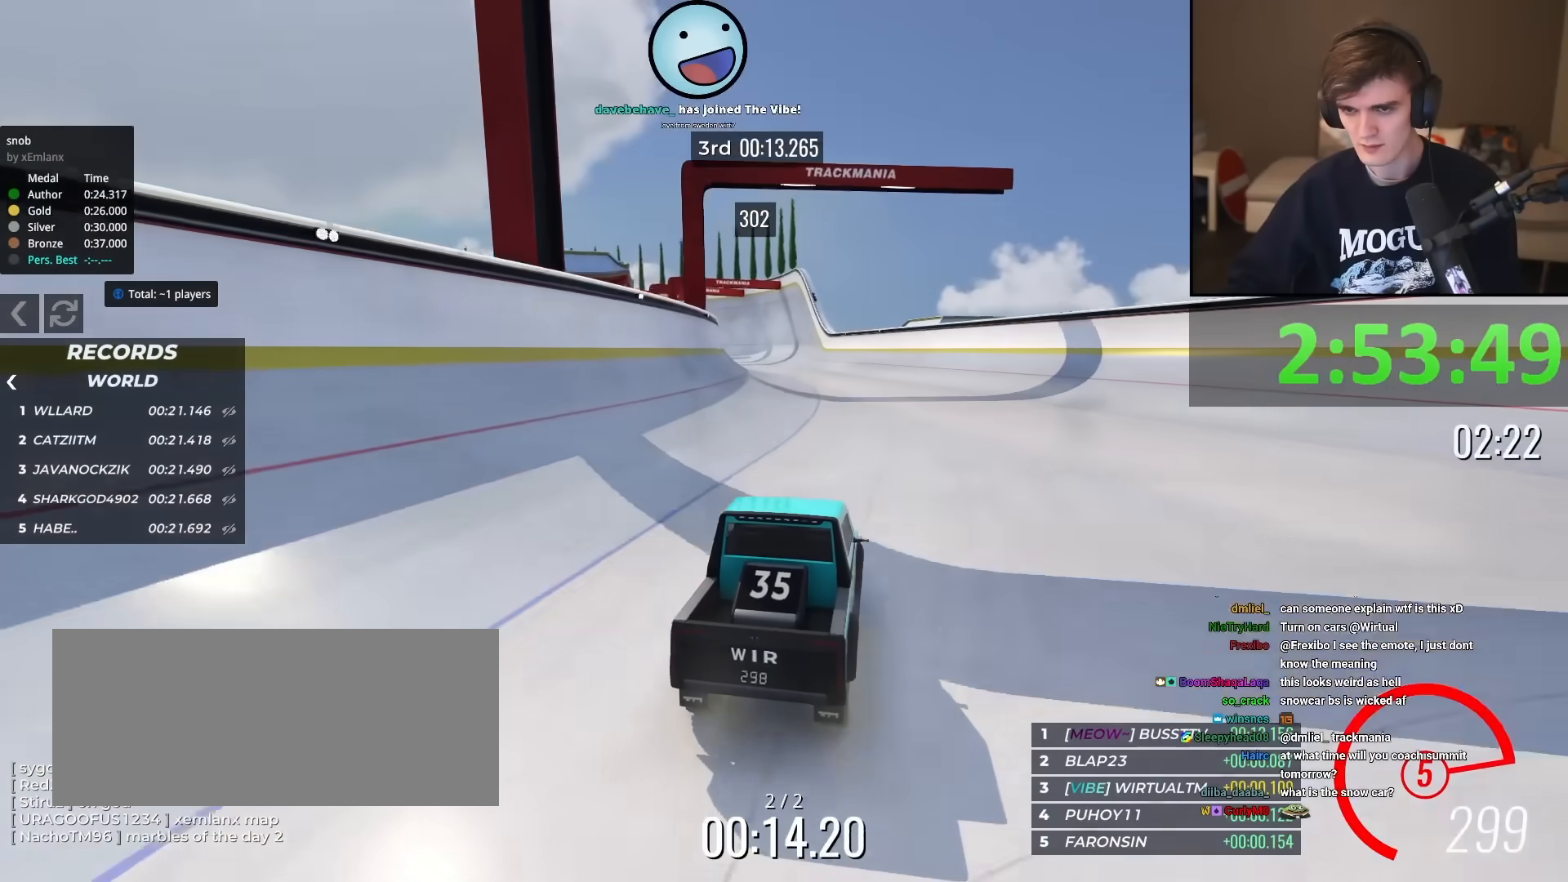
{"keys": ["up"], "events": [[334, "left", "down"], [367, "left", "up"]]}
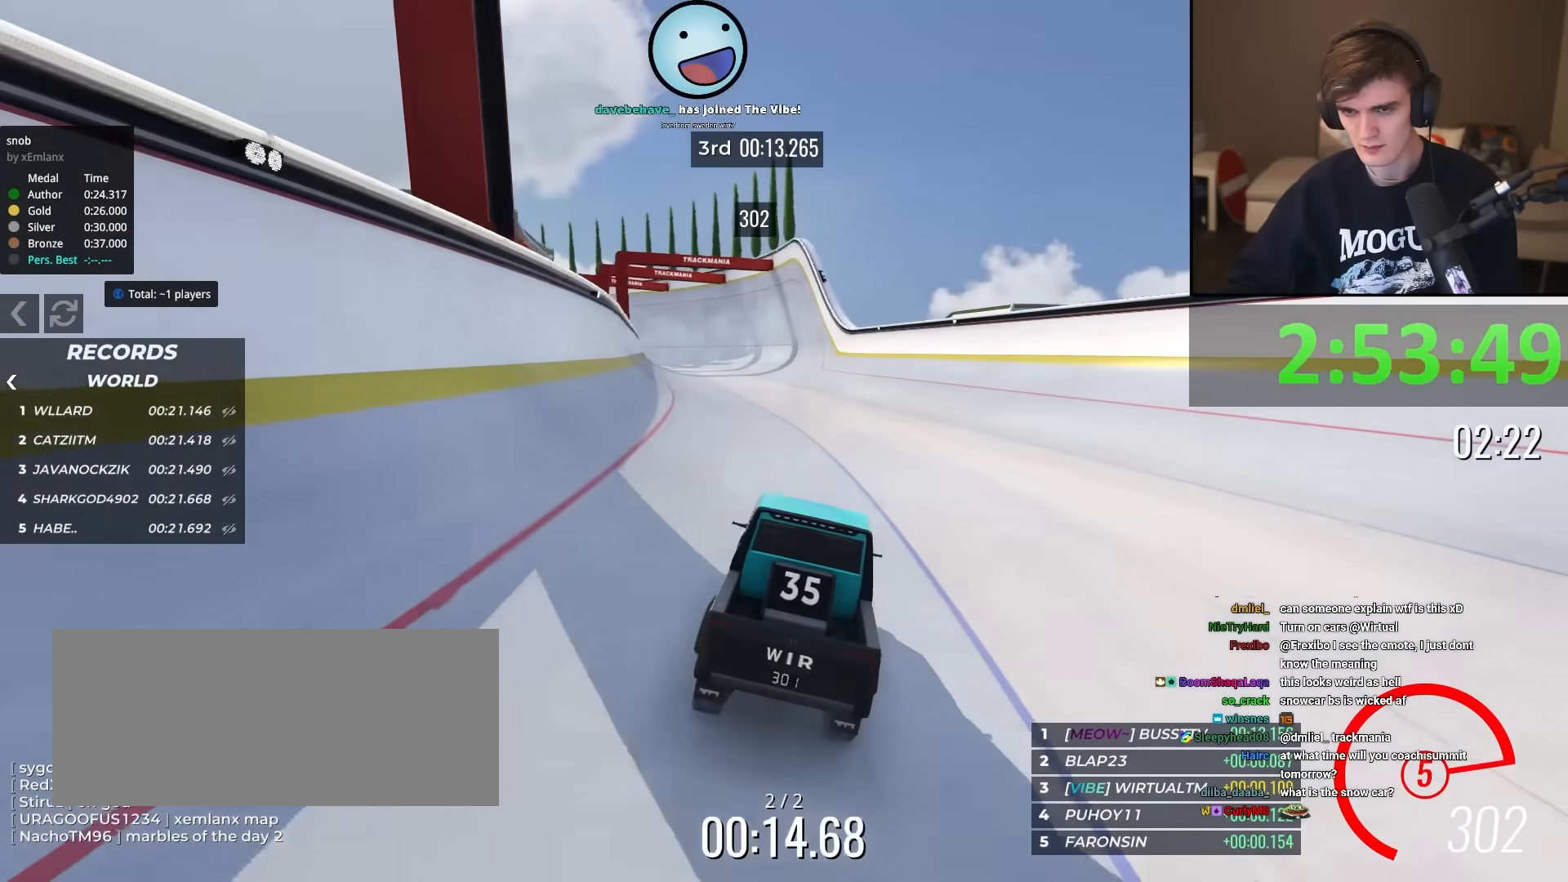
{"keys": ["up"], "events": [[134, "right", "down"], [167, "right", "up"]]}
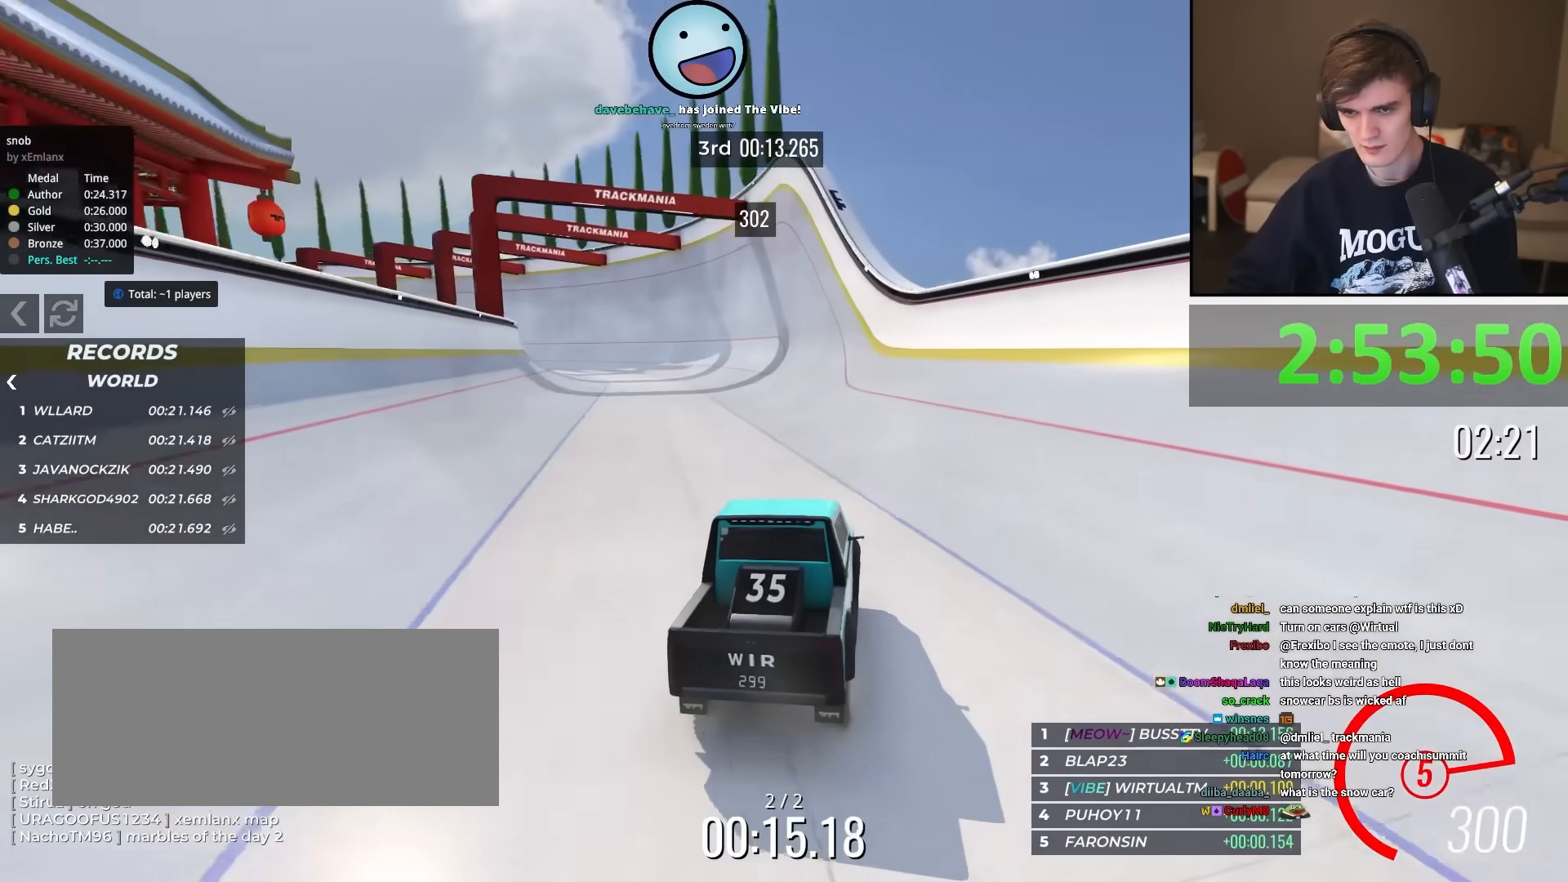
{"keys": ["right", "up"], "events": [[433, "right", "down"]]}
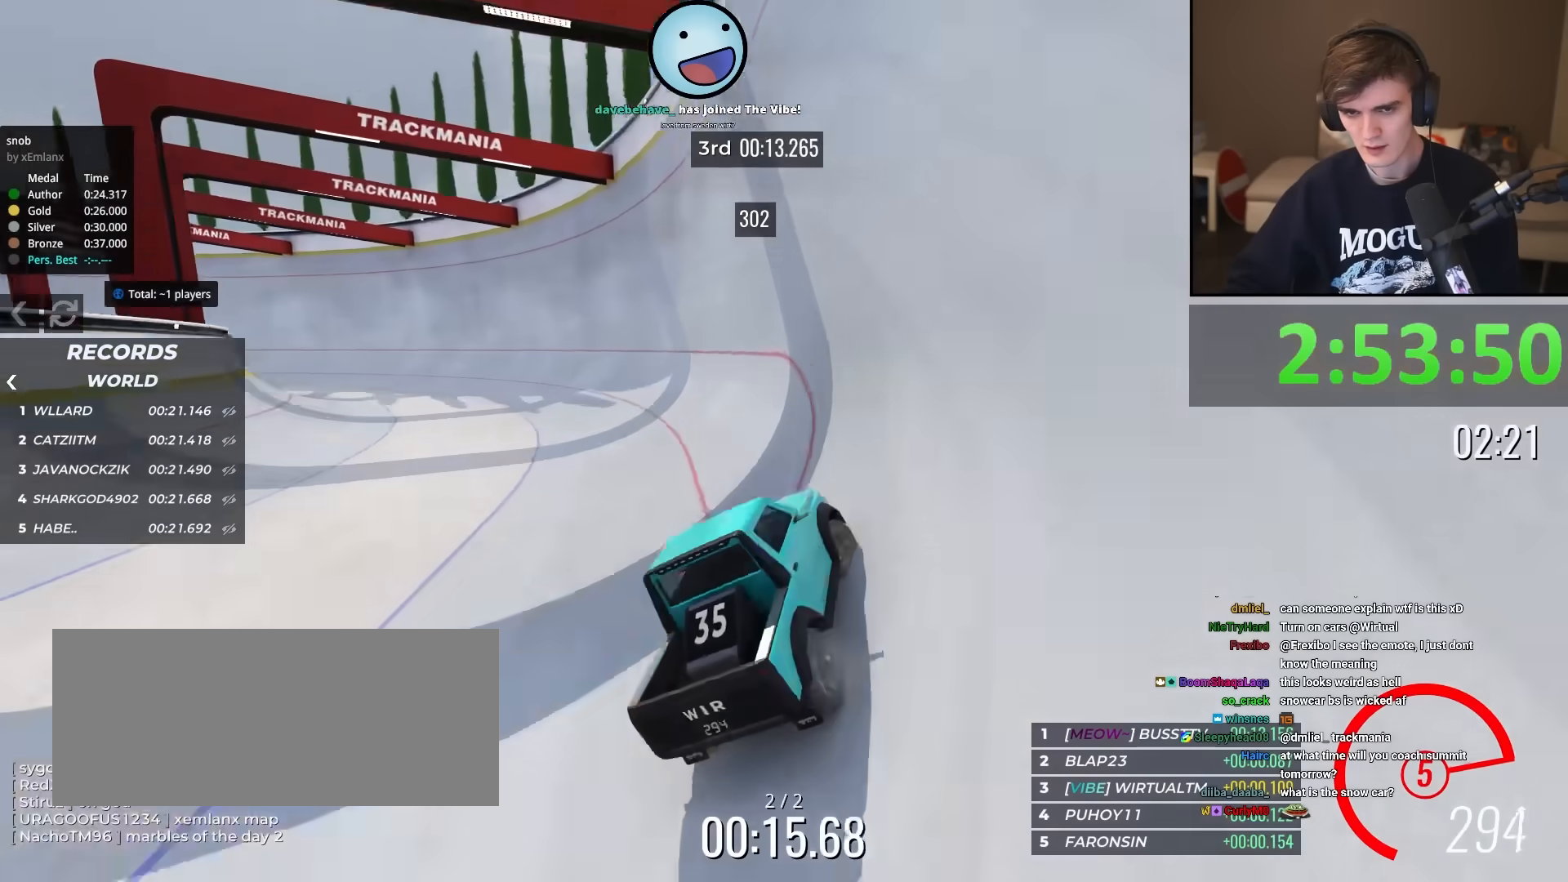
{"keys": ["up"], "events": [[17, "right", "up"], [200, "right", "down"], [250, "right", "up"], [401, "right", "down"], [434, "right", "up"]]}
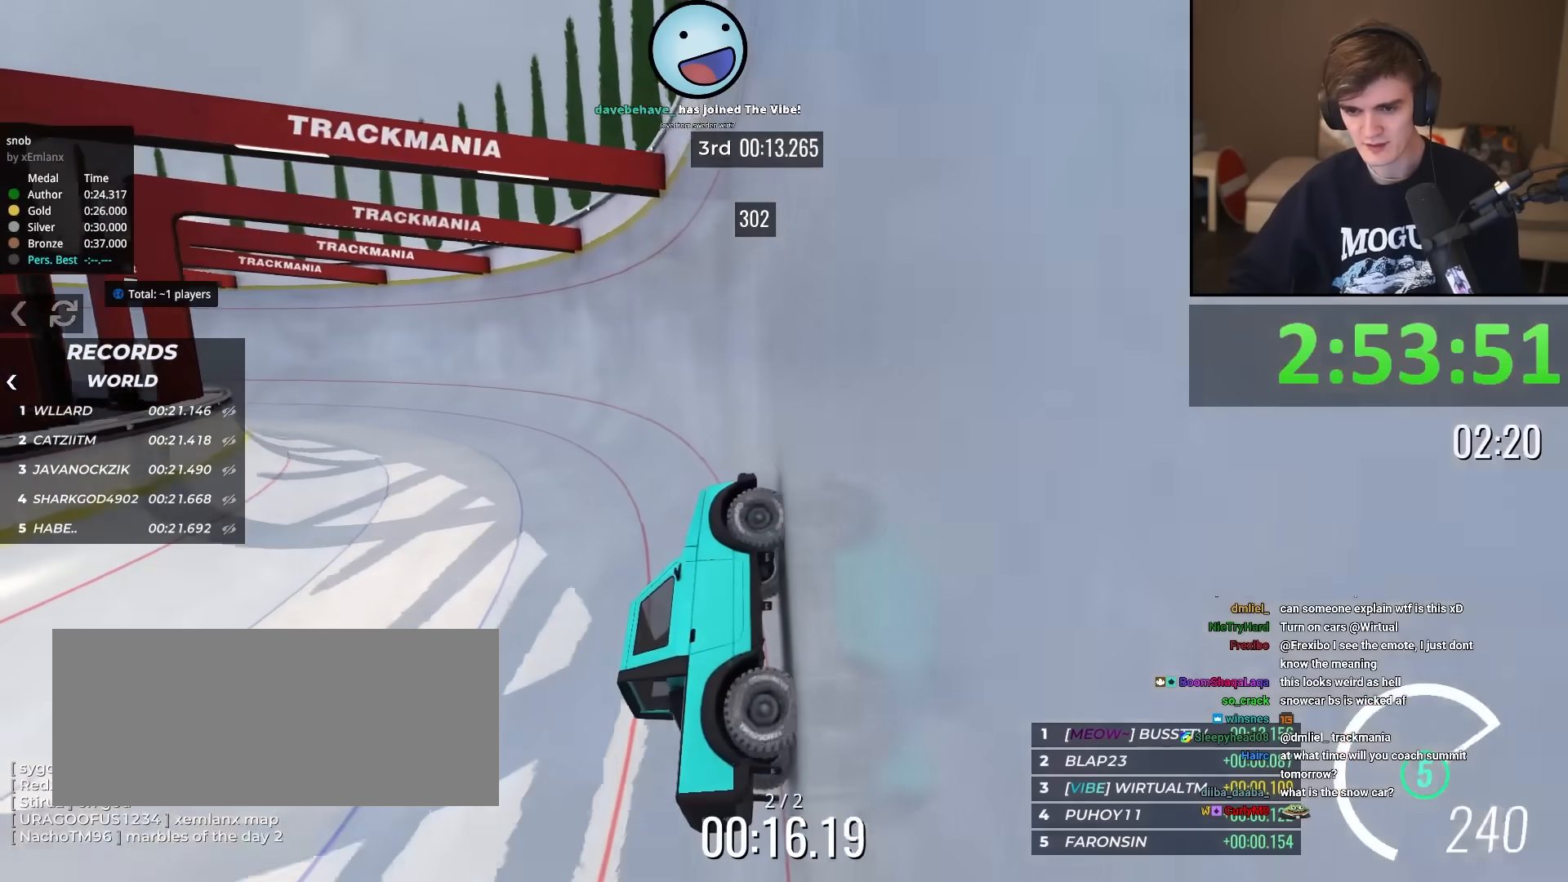
{"keys": ["up"], "events": [[83, "right", "down"], [167, "right", "up"]]}
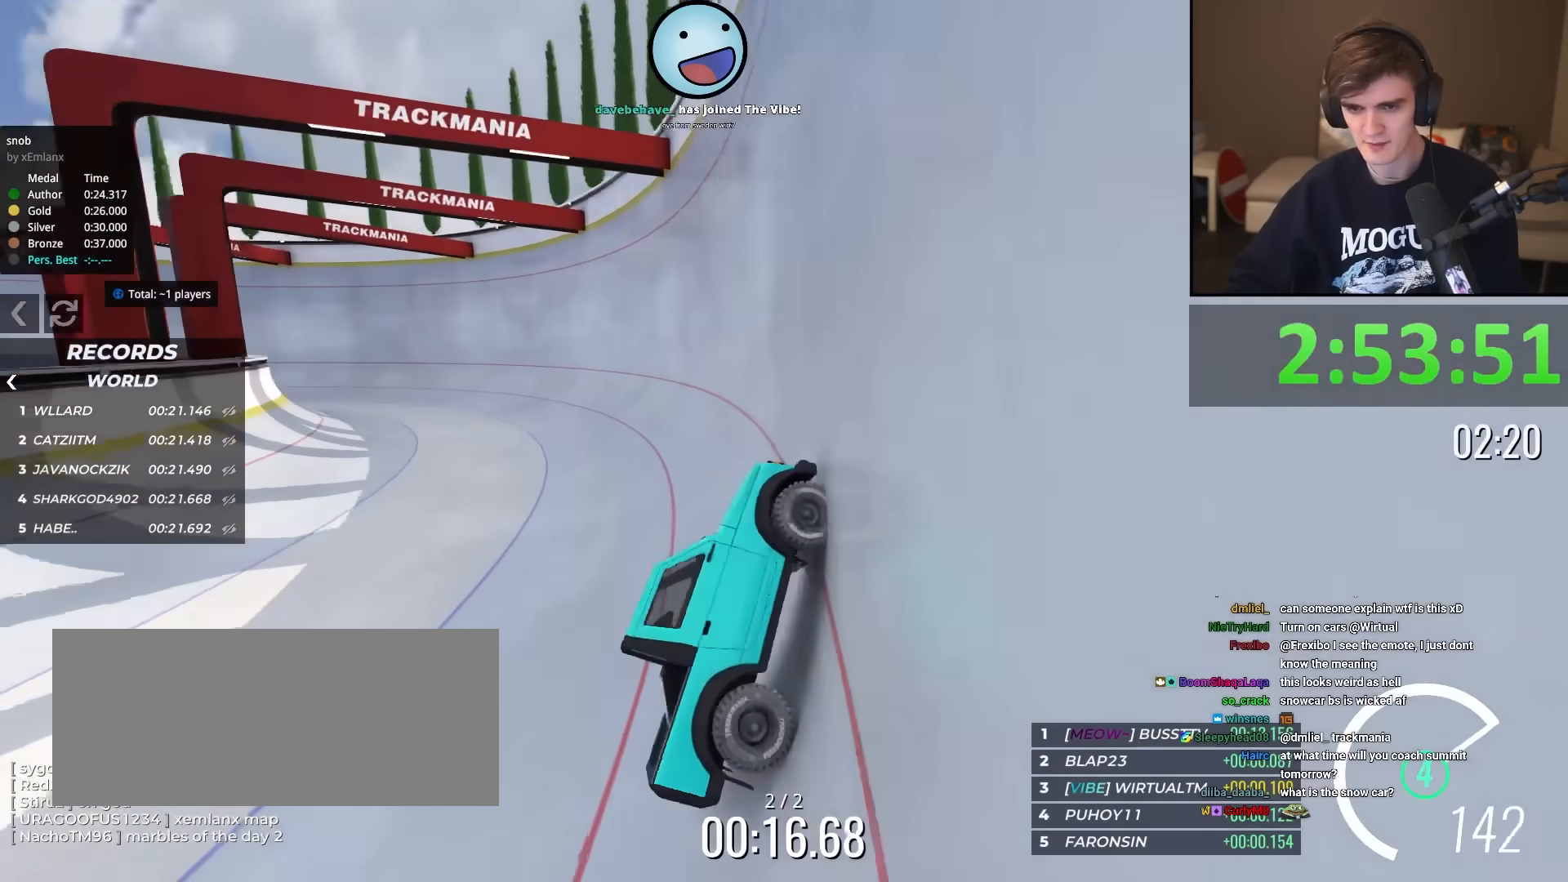
{"keys": ["left", "up"], "events": [[467, "left", "down"]]}
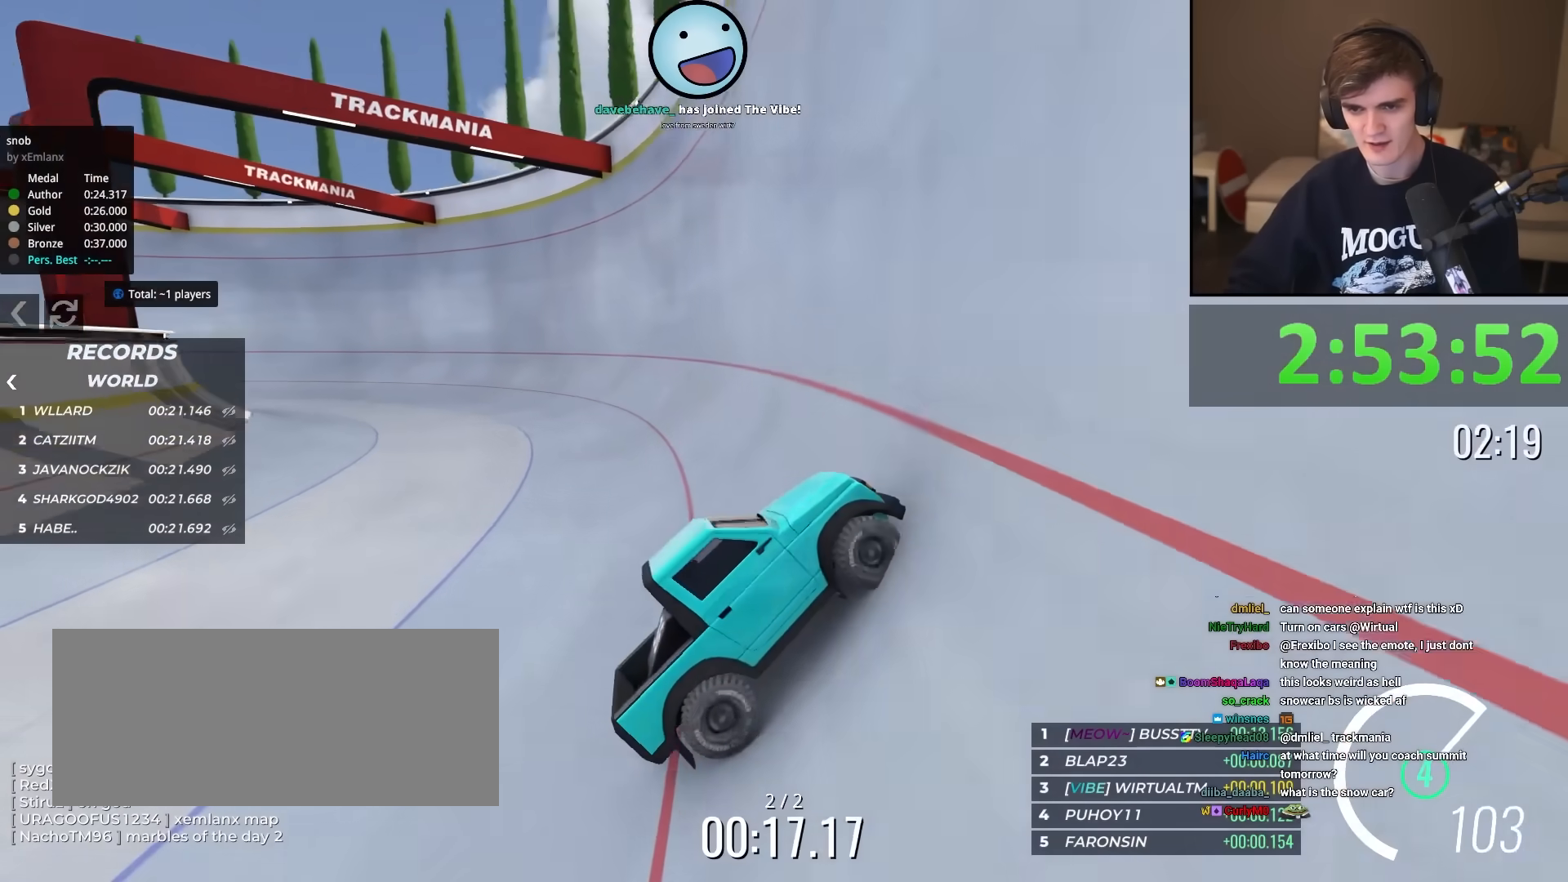
{"keys": ["up"], "events": [[250, "left", "up"], [300, "right", "down"], [400, "right", "up"]]}
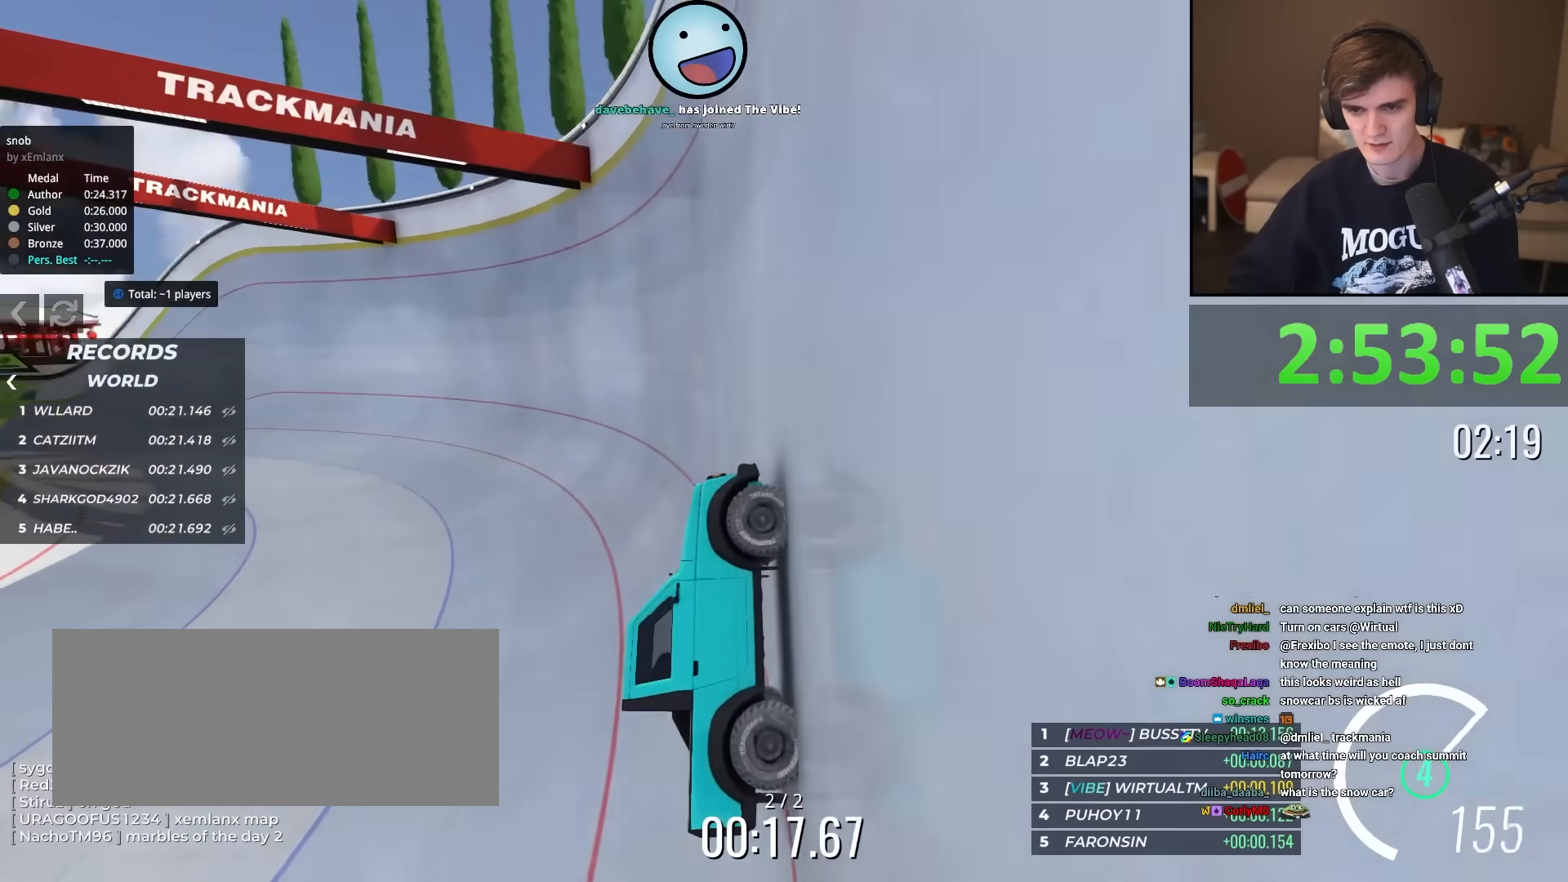
{"keys": ["up"], "events": []}
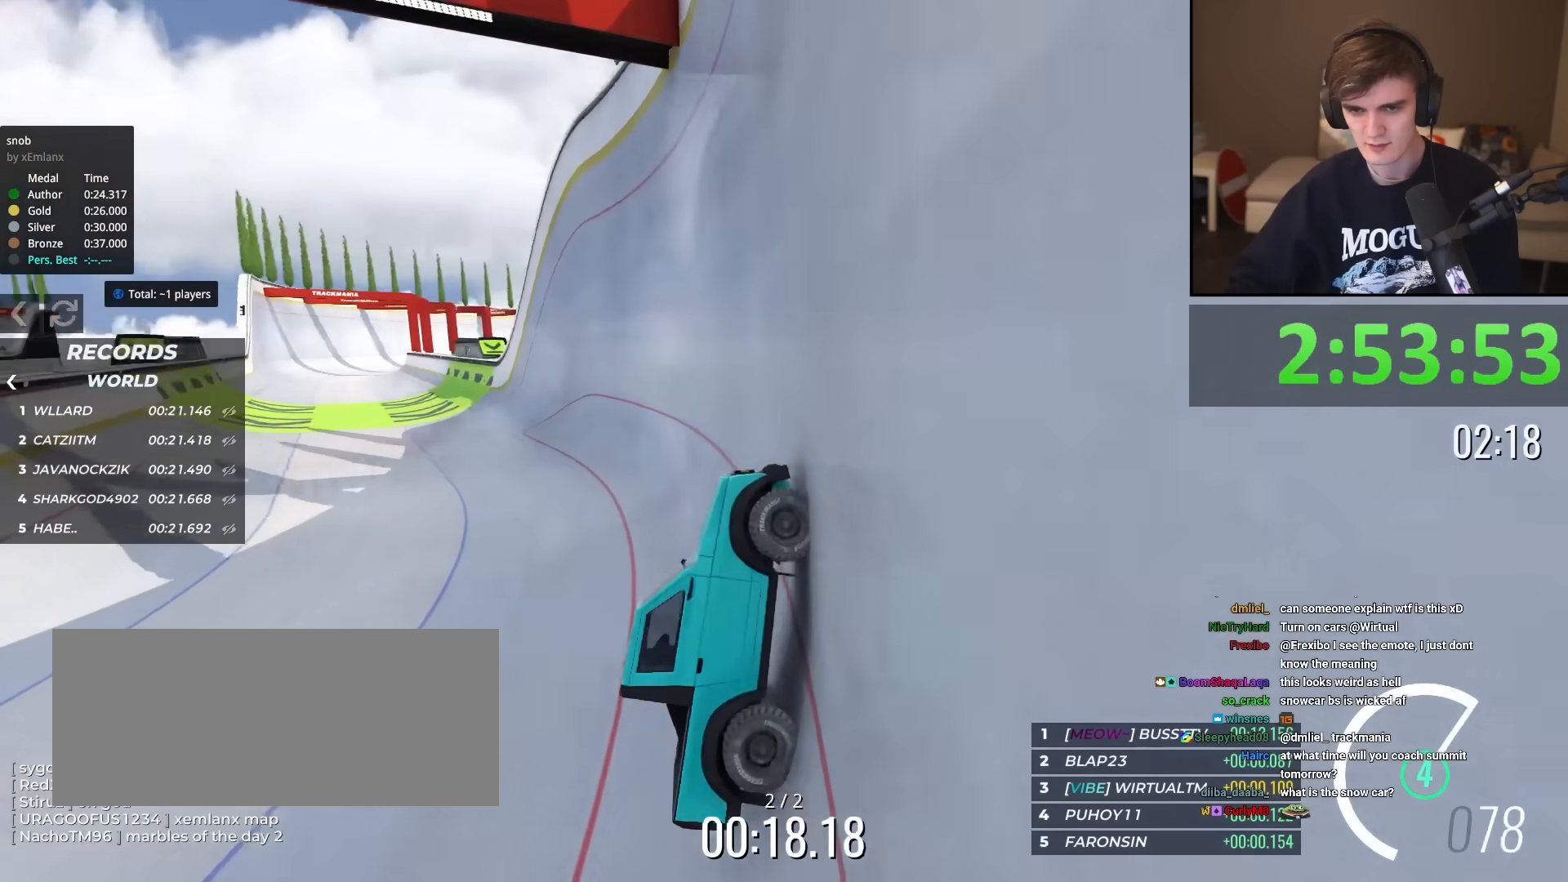
{"keys": ["left", "up"], "events": [[100, "left", "down"], [183, "left", "up"], [333, "left", "down"]]}
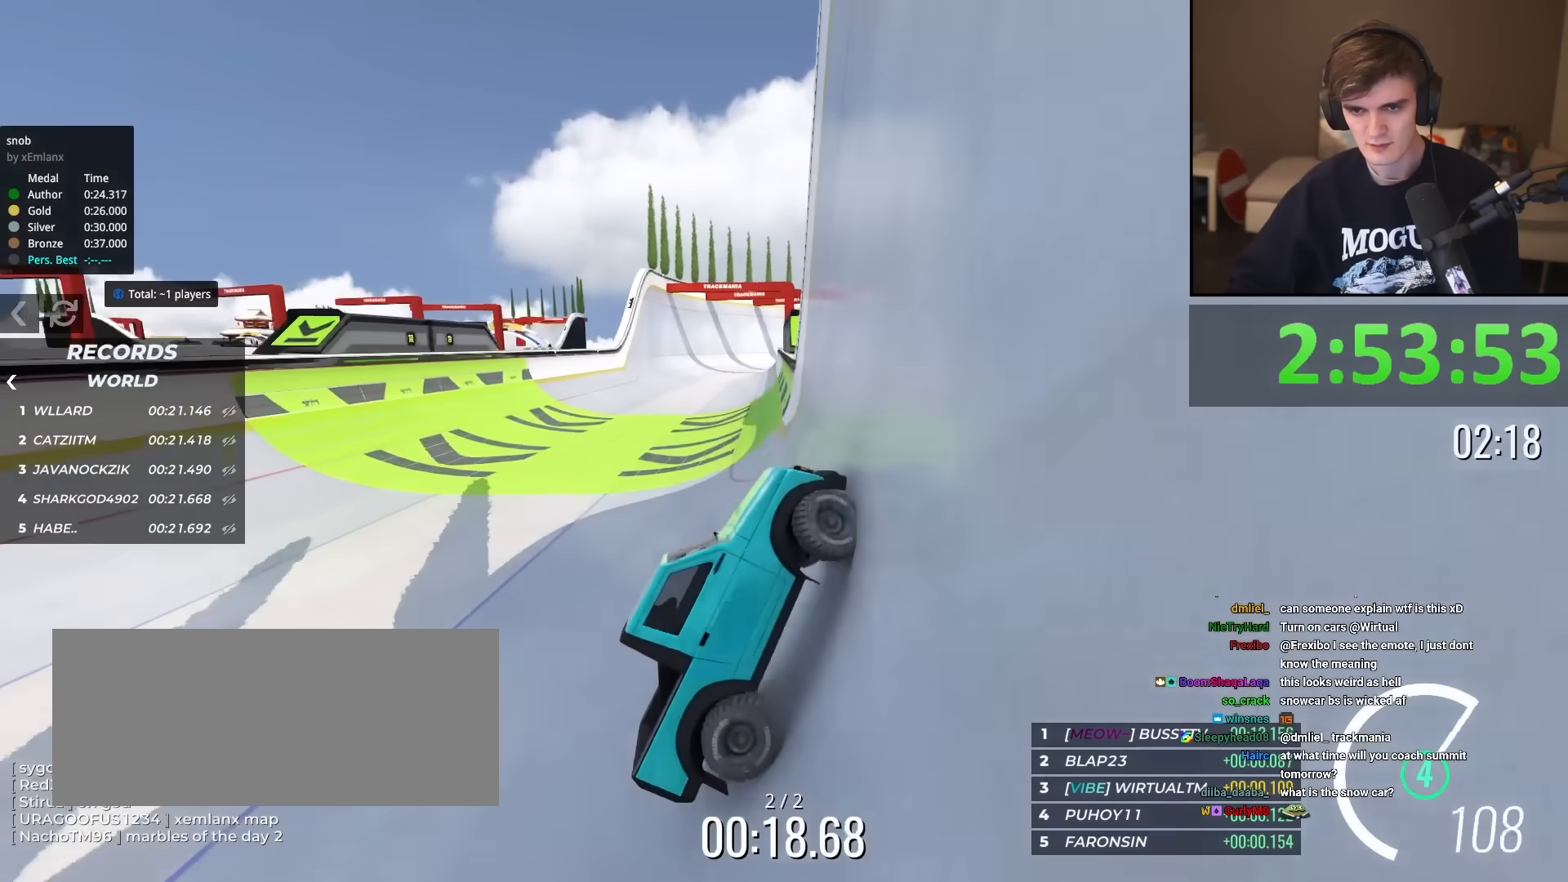
{"keys": ["left", "up"], "events": []}
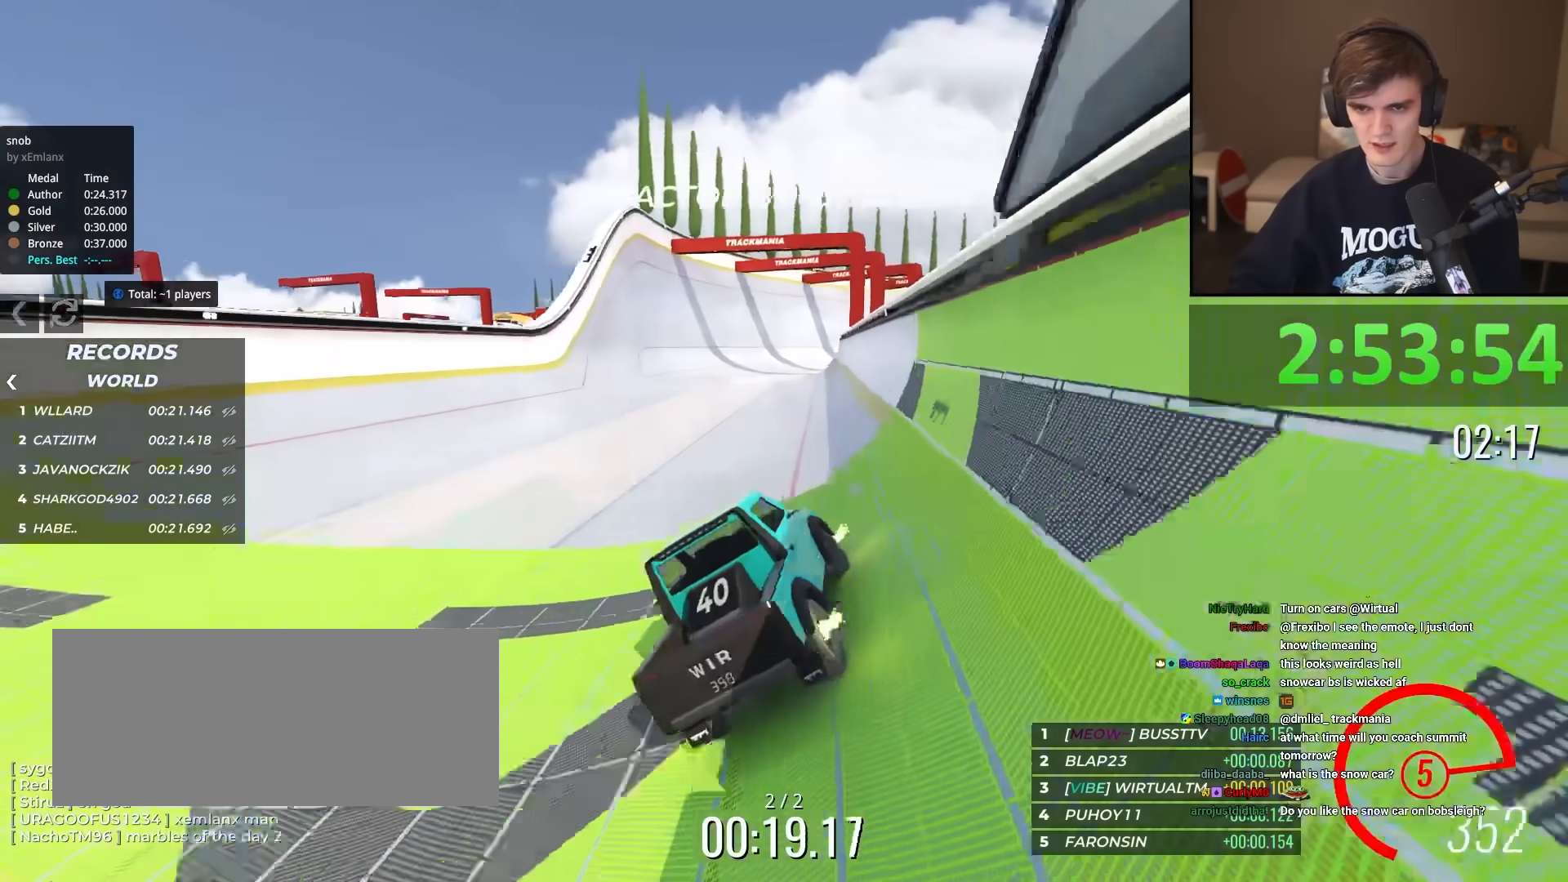
{"keys": ["right", "up"], "events": [[83, "left", "up"], [133, "right", "down"]]}
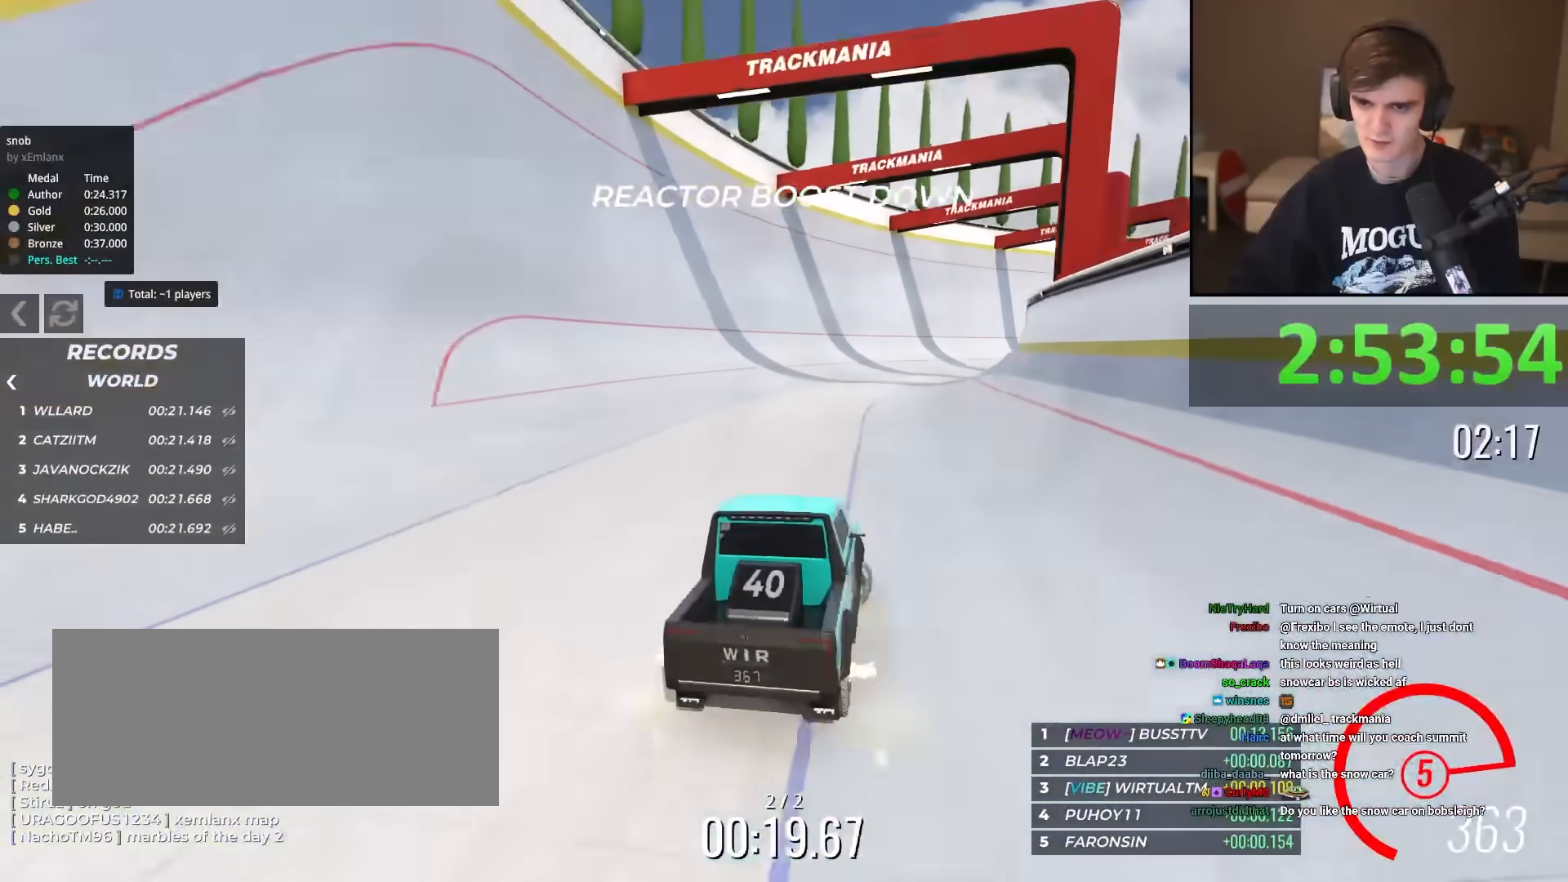
{"keys": ["right", "up"], "events": [[100, "right", "up"], [384, "right", "down"]]}
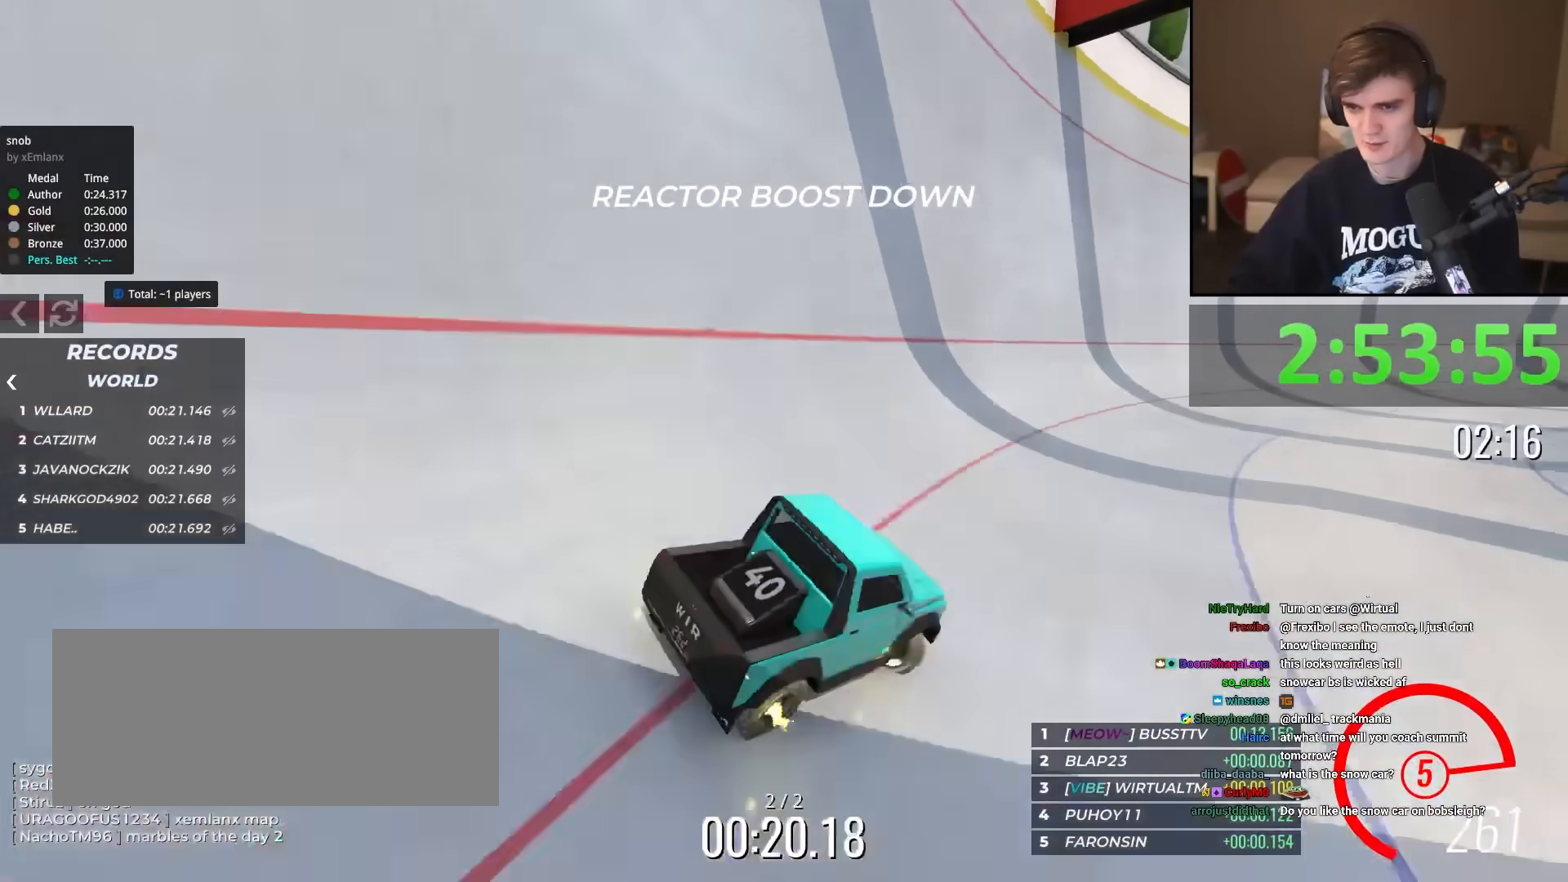
{"keys": ["up"], "events": [[434, "right", "up"]]}